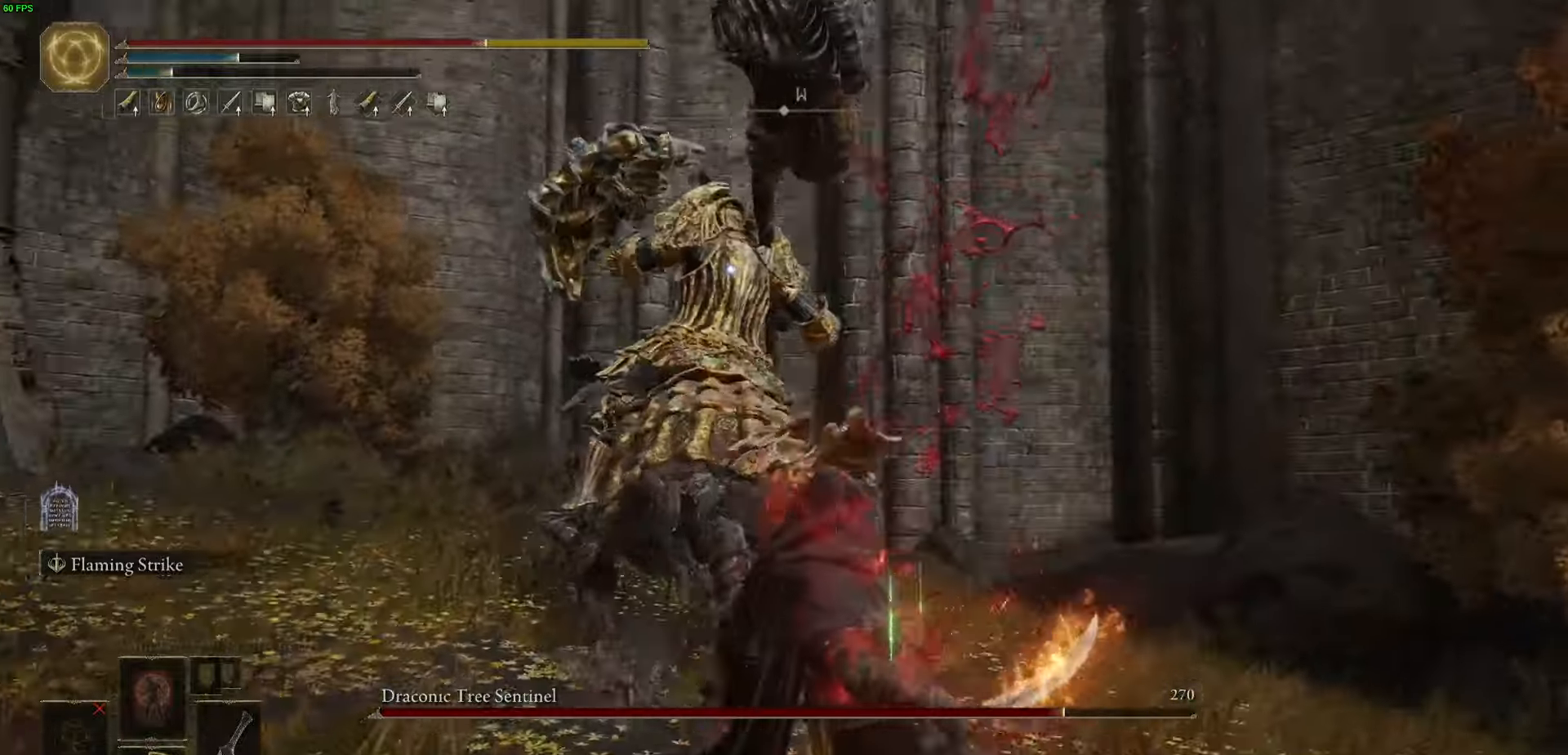
Gameplay with a controller (Xbox layout); each line is a JSON object with the inputs held at the frame after it. "events" lists button and stick changes between this image and that frame as [ms after this image, input, new state], when the widget could be followed in between.
{"buttons": ["B"], "left_stick": "up", "right_stick": "center", "events": [[217, "B", "down"]]}
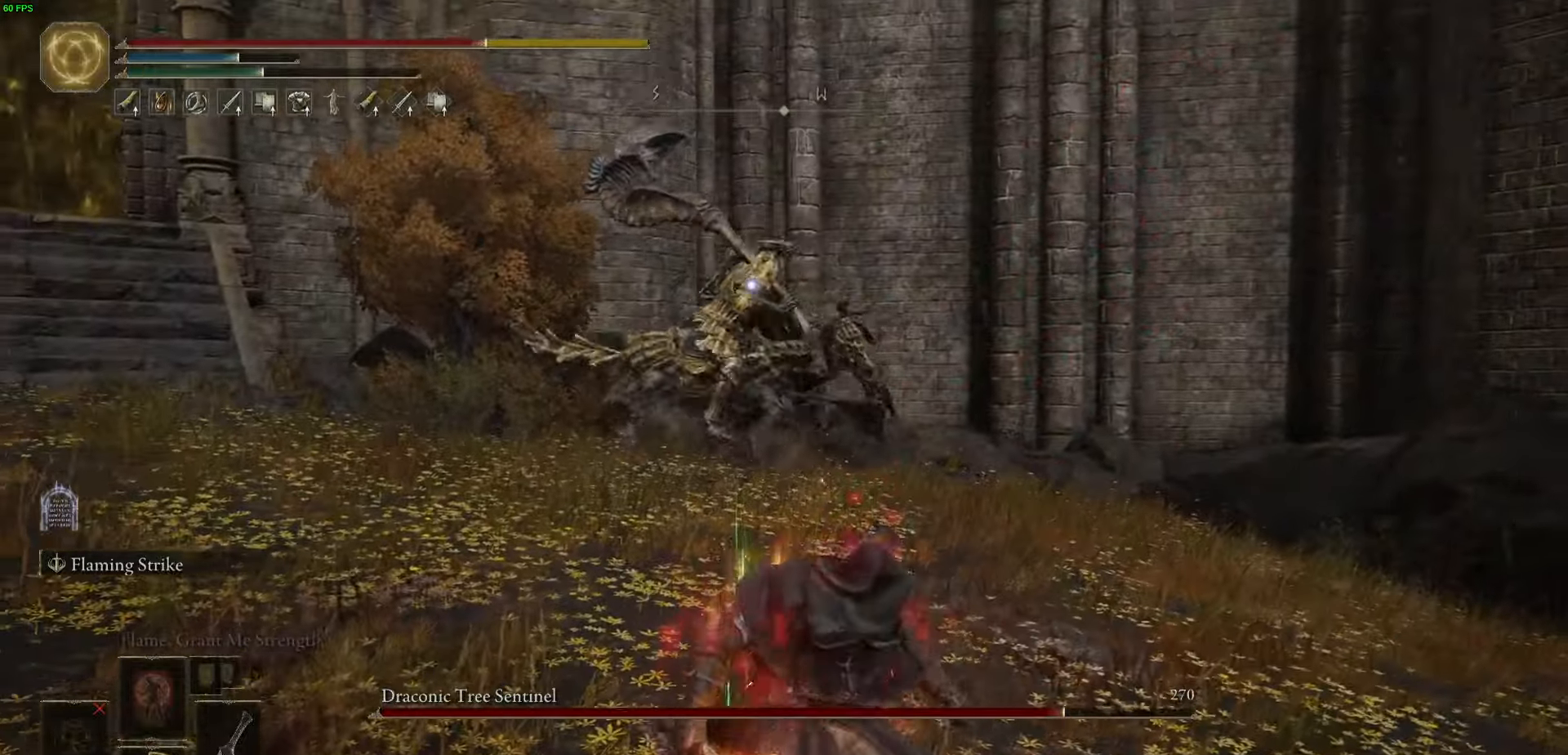
{"buttons": ["B"], "left_stick": "up", "right_stick": "center", "events": []}
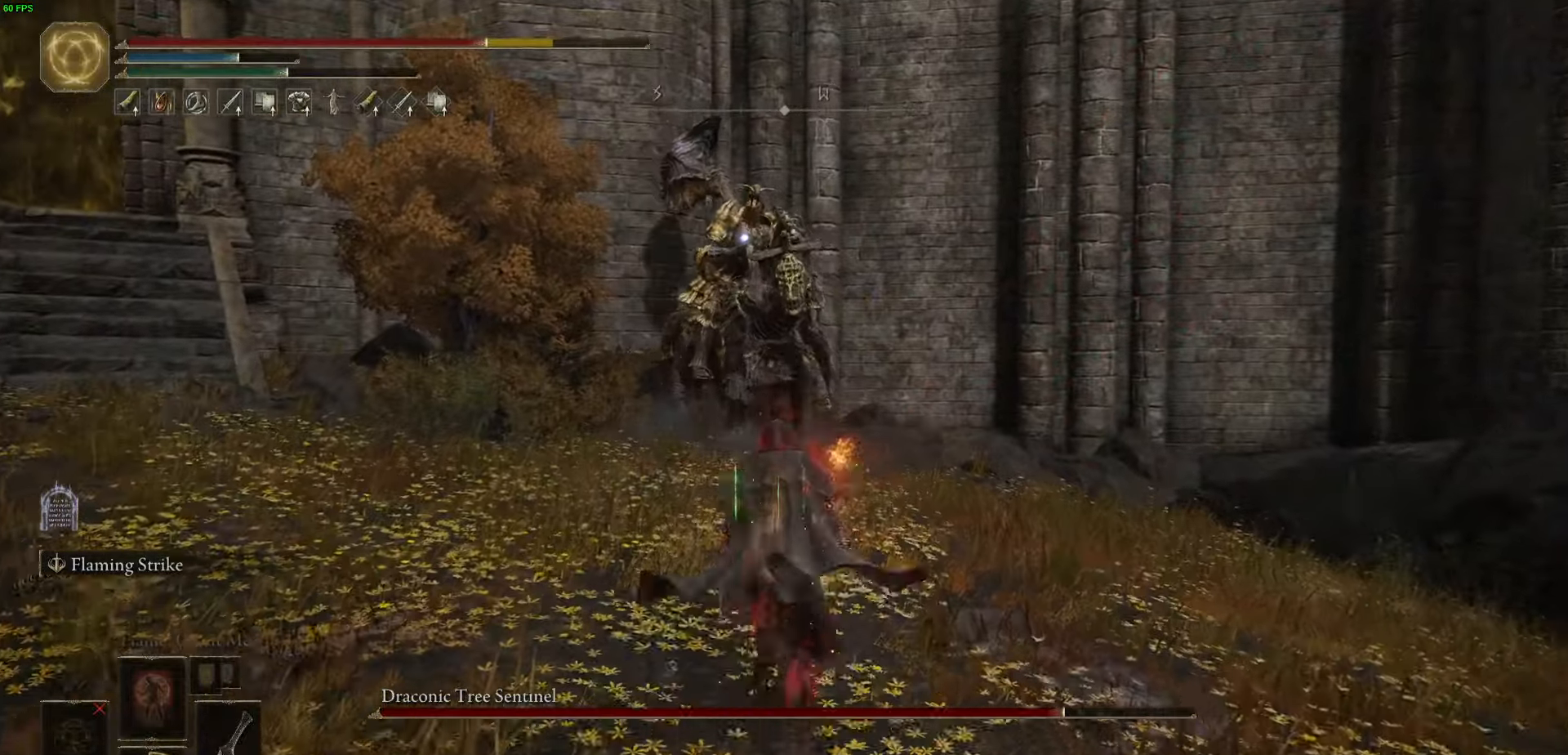
{"buttons": ["B"], "left_stick": "up", "right_stick": "center", "events": []}
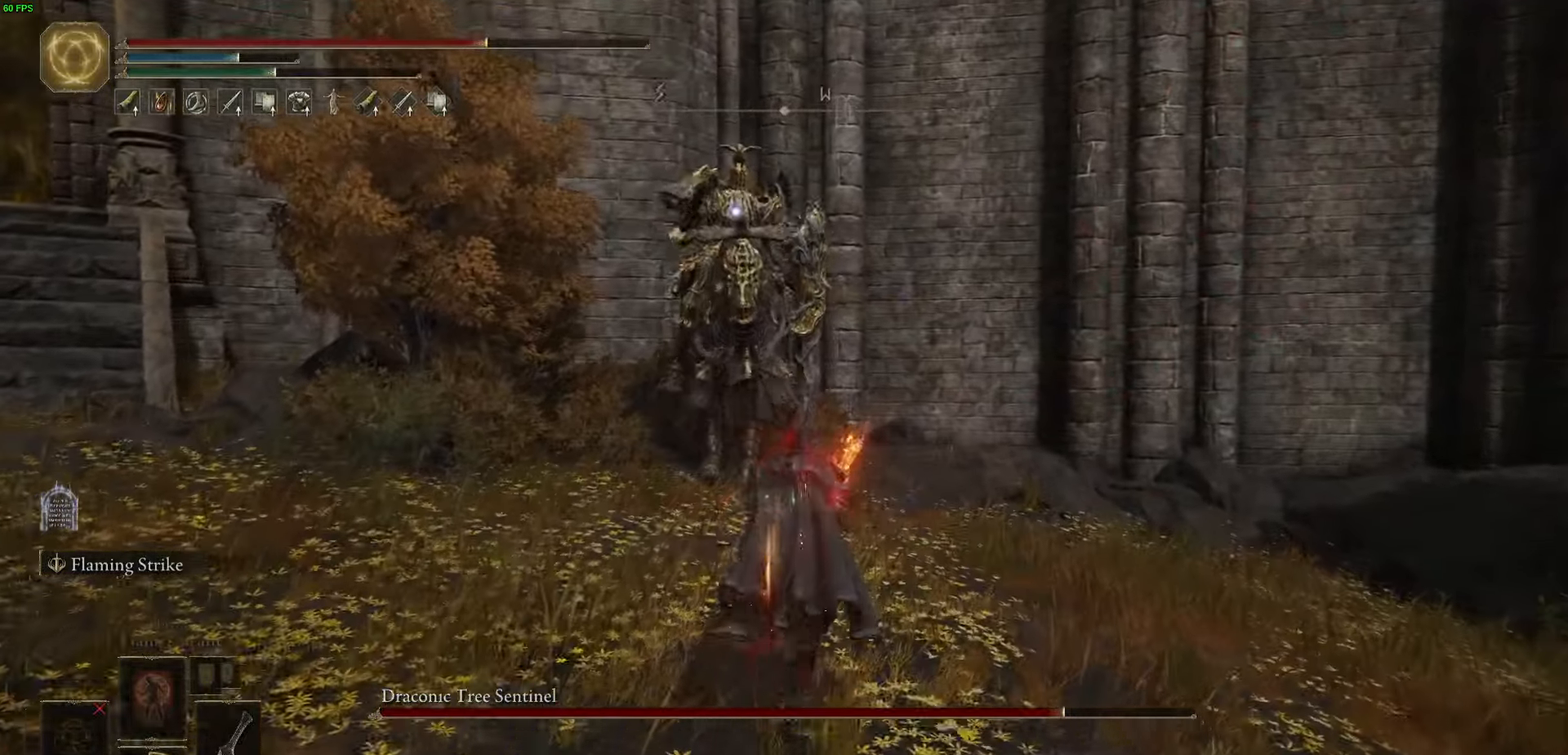
{"buttons": [], "left_stick": "up", "right_stick": "center", "events": [[450, "B", "up"]]}
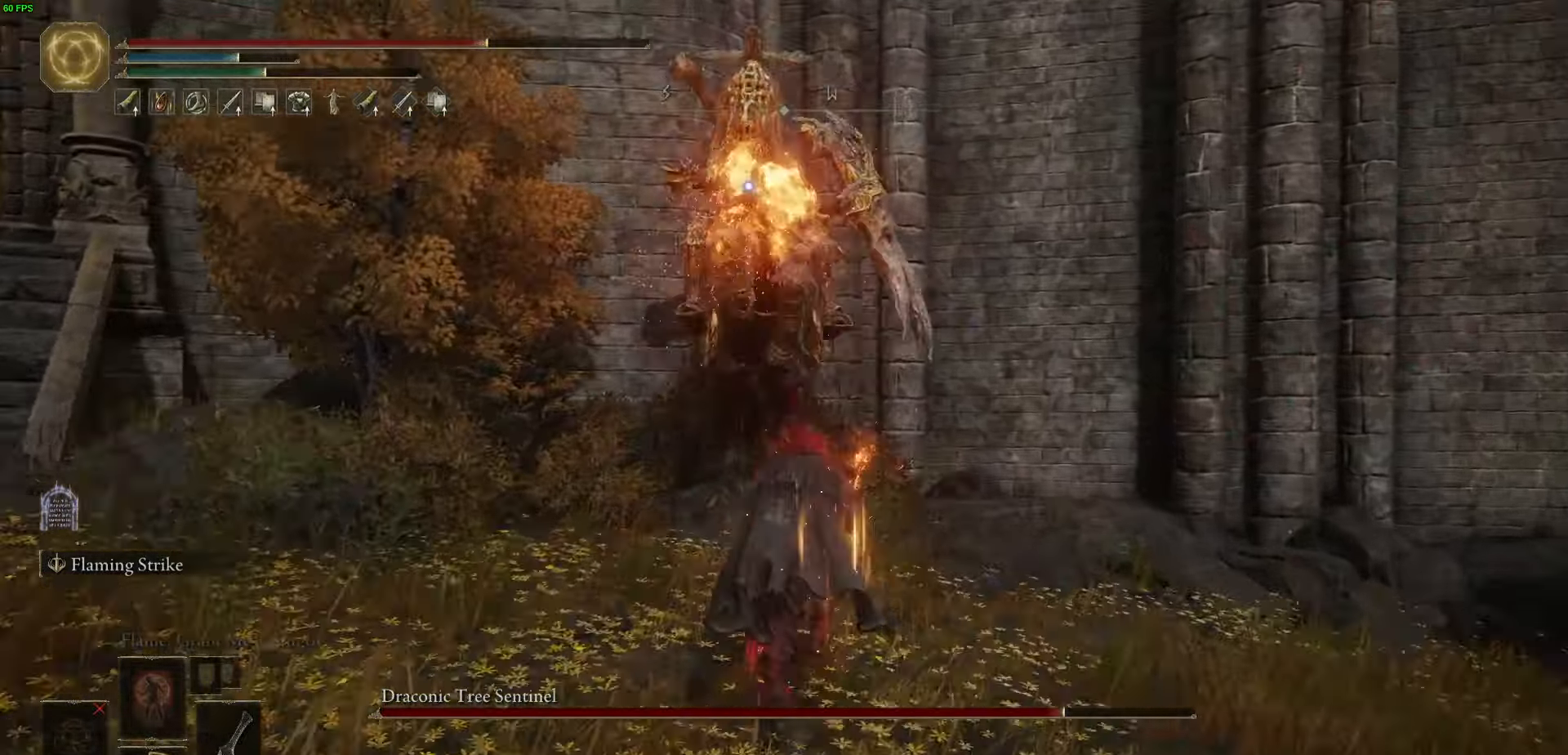
{"buttons": [], "left_stick": "up", "right_stick": "center", "events": [[233, "B", "down"], [317, "B", "up"]]}
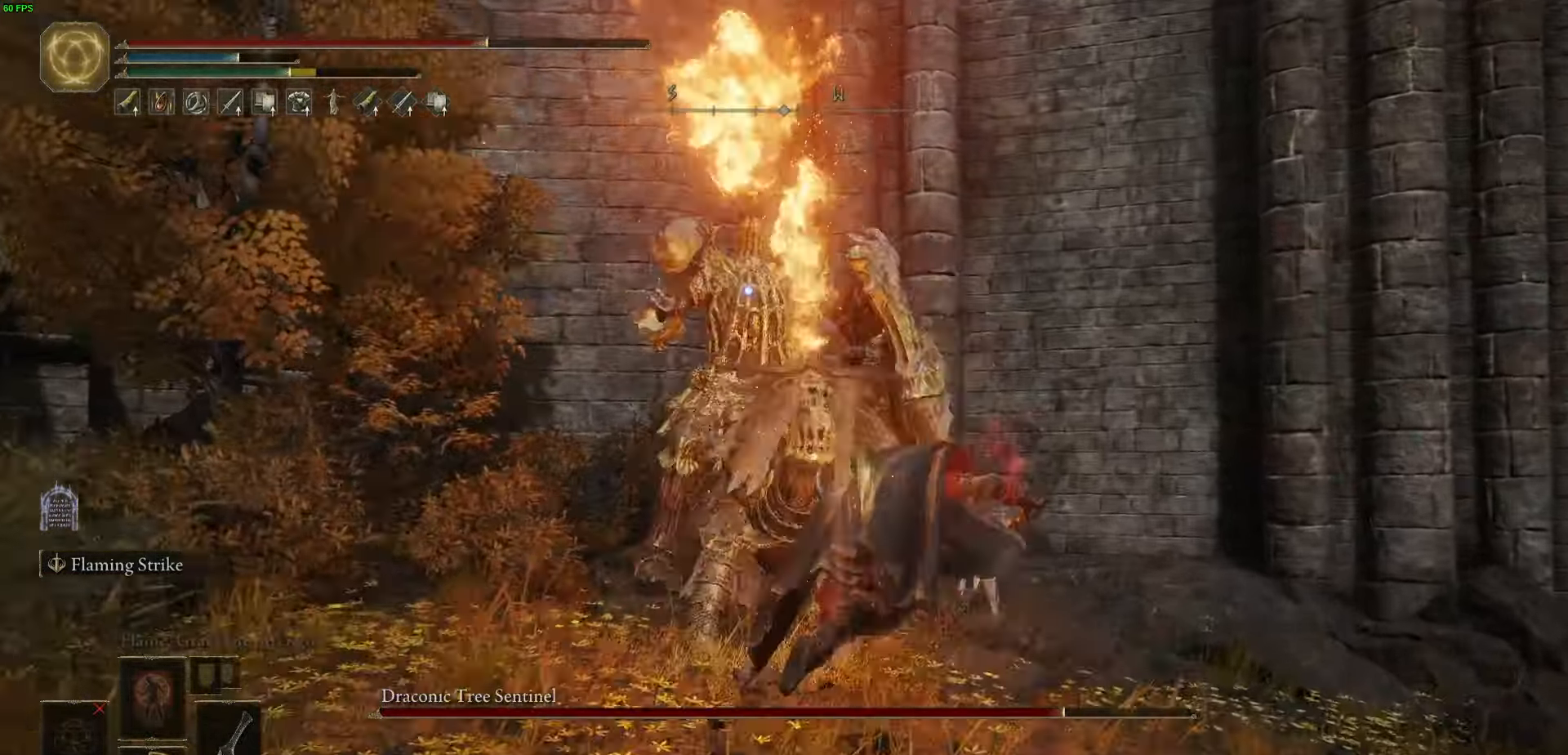
{"buttons": [], "left_stick": "up", "right_stick": "center", "events": [[333, "R2", "down"], [350, "B", "down"], [417, "B", "up"], [450, "R2", "up"]]}
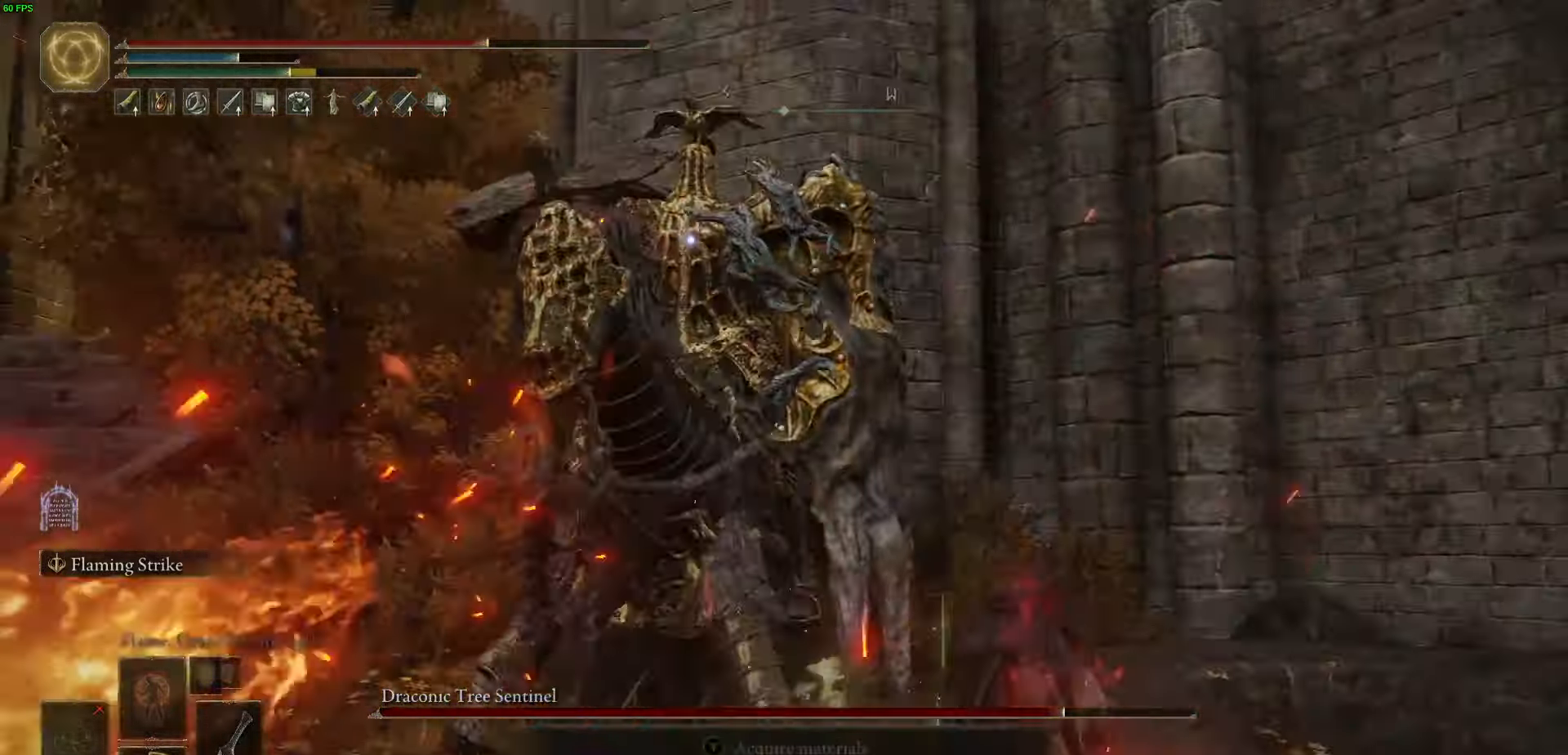
{"buttons": ["R2"], "left_stick": "up", "right_stick": "center", "events": [[467, "R2", "down"]]}
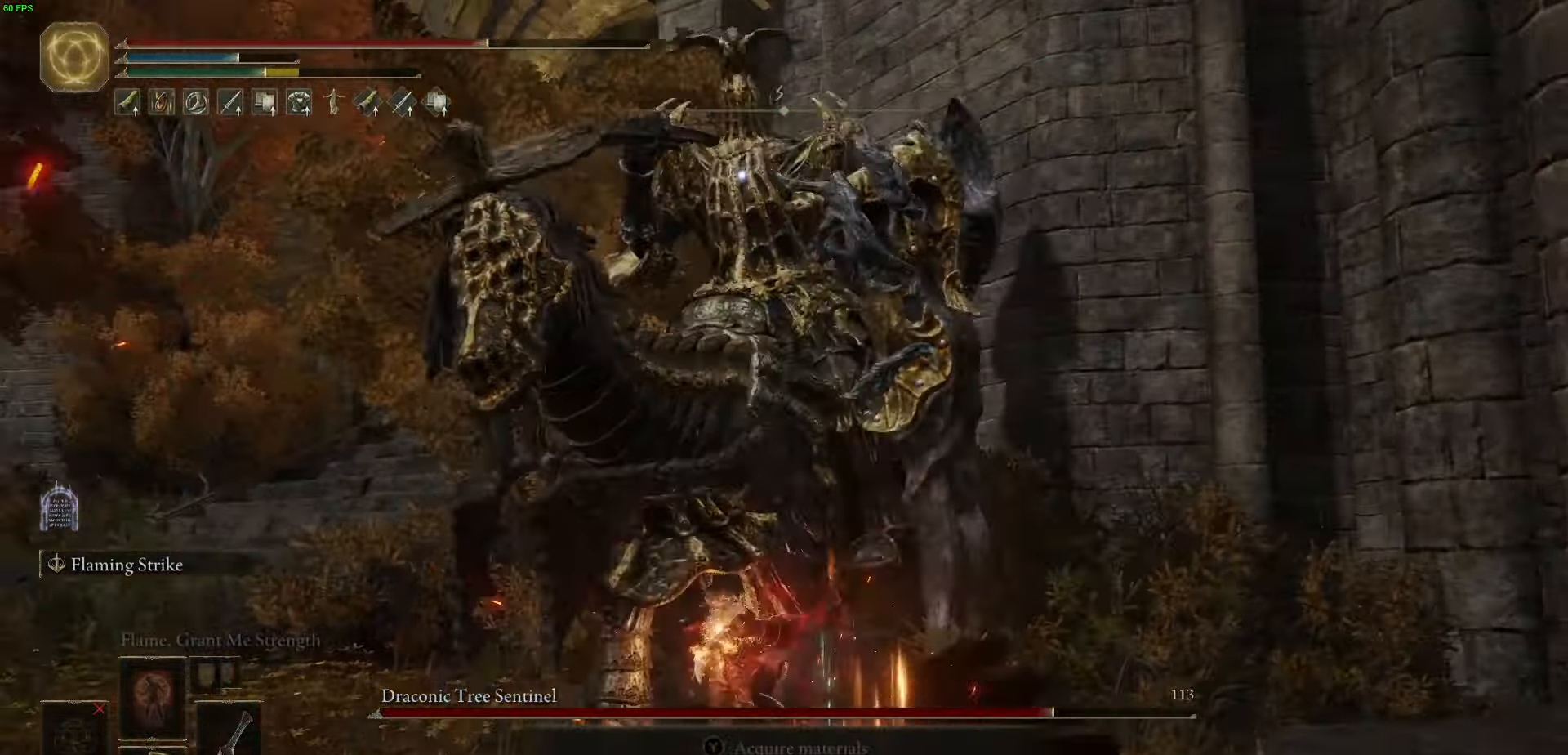
{"buttons": [], "left_stick": "up", "right_stick": "center", "events": [[100, "R2", "up"]]}
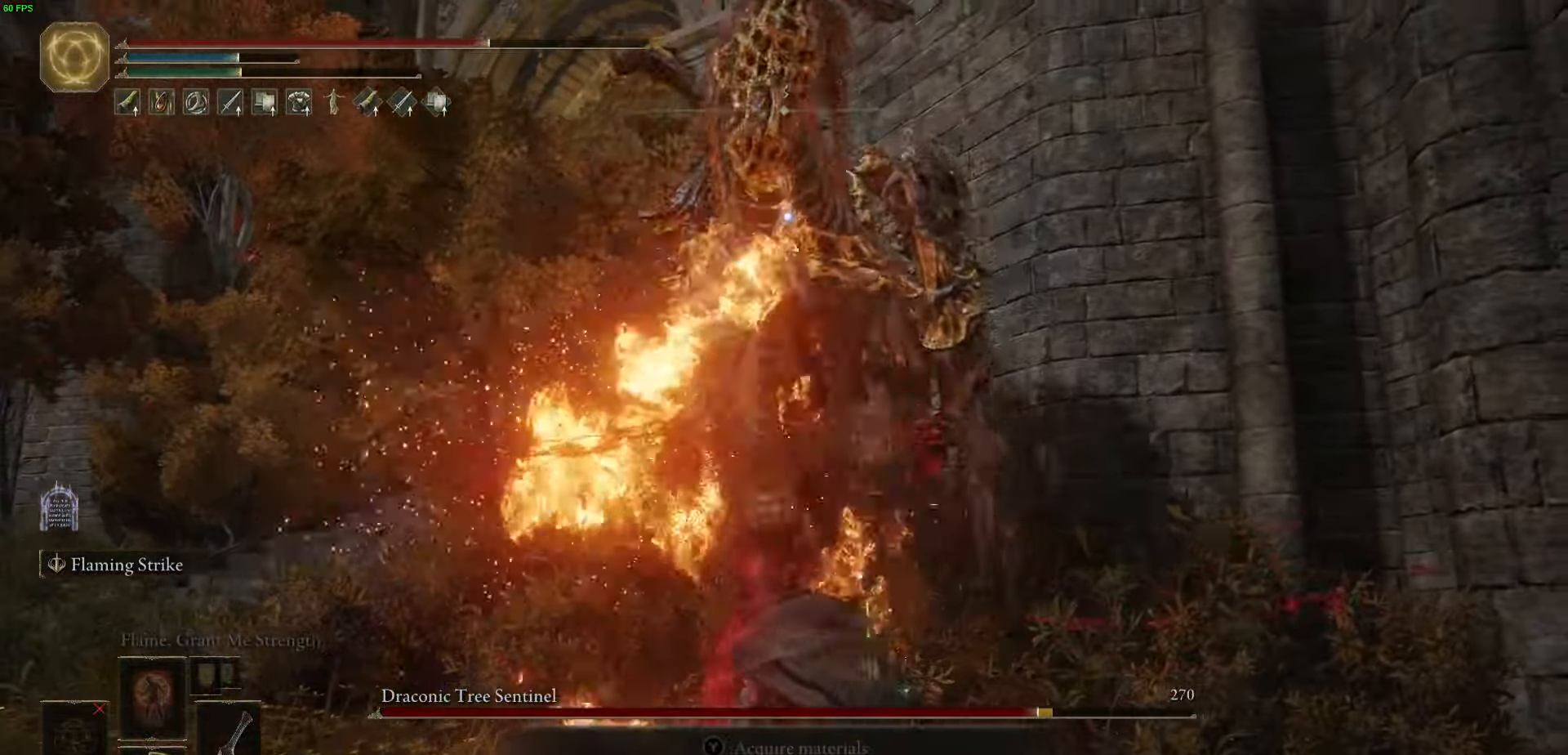
{"buttons": ["B"], "left_stick": "up", "right_stick": "center", "events": [[217, "B", "down"], [350, "B", "up"], [500, "B", "down"]]}
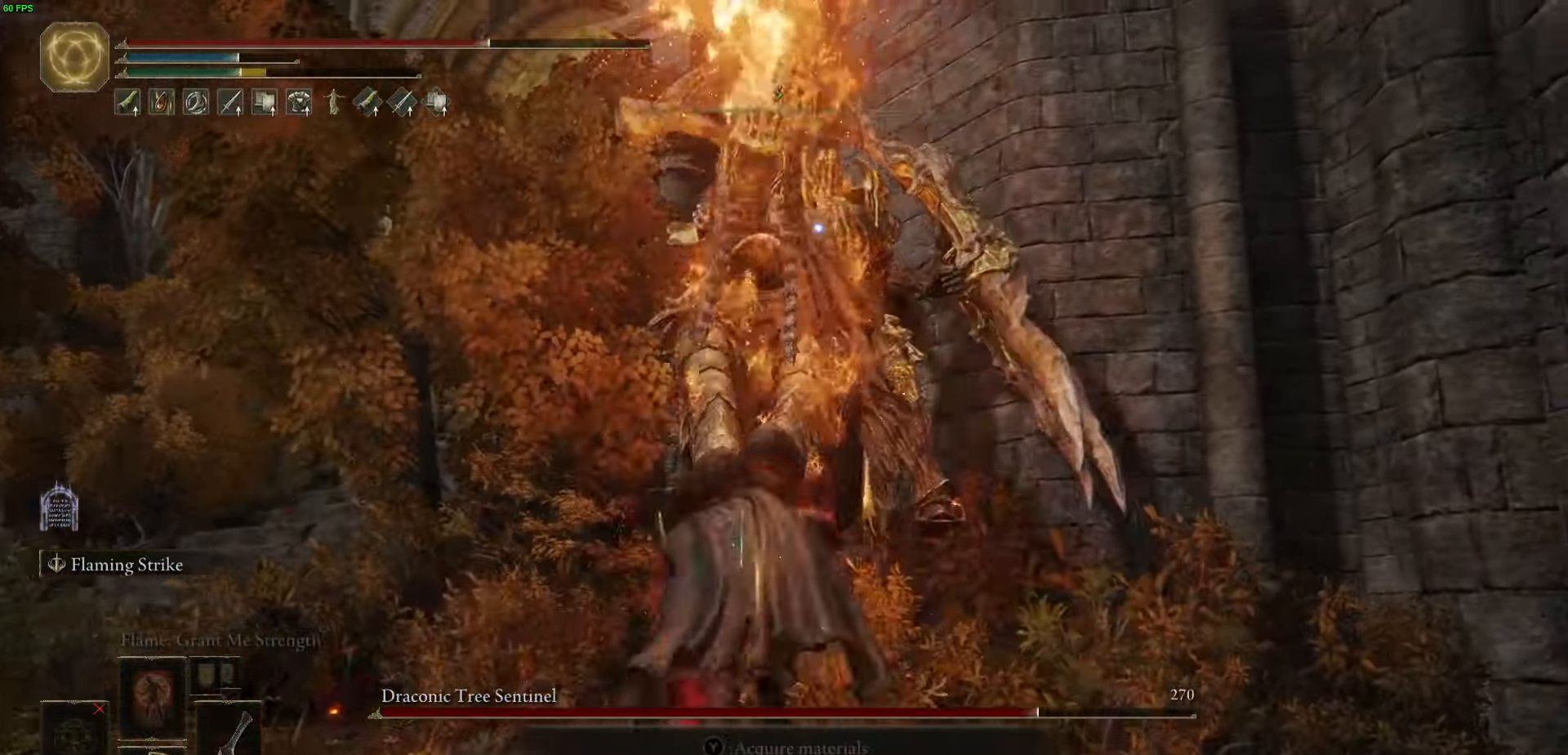
{"buttons": [], "left_stick": "up", "right_stick": "center", "events": [[83, "left_stick", "up-left"], [100, "B", "up"], [483, "left_stick", "up"]]}
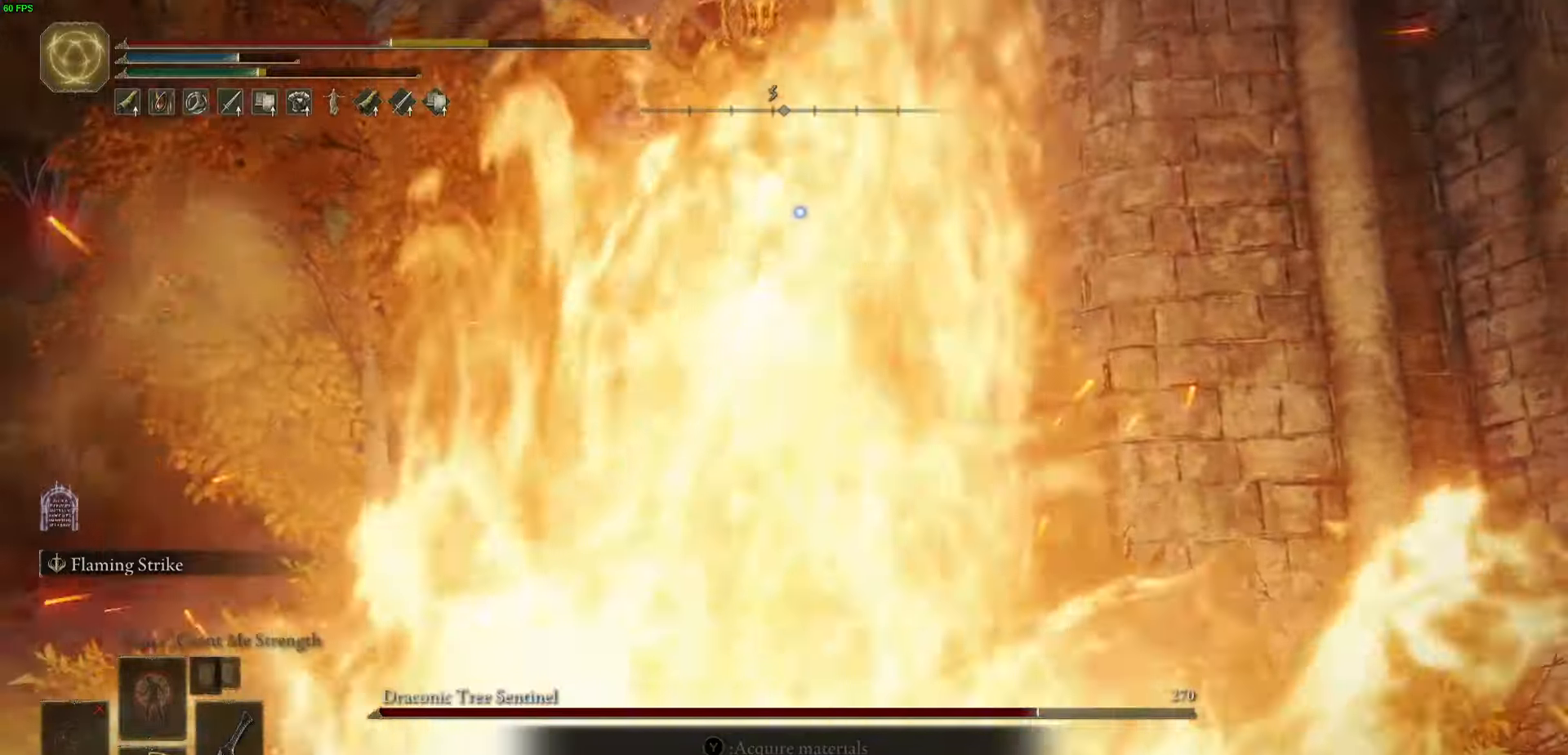
{"buttons": [], "left_stick": "down-left", "right_stick": "center", "events": [[400, "left_stick", "left"], [483, "left_stick", "down-left"]]}
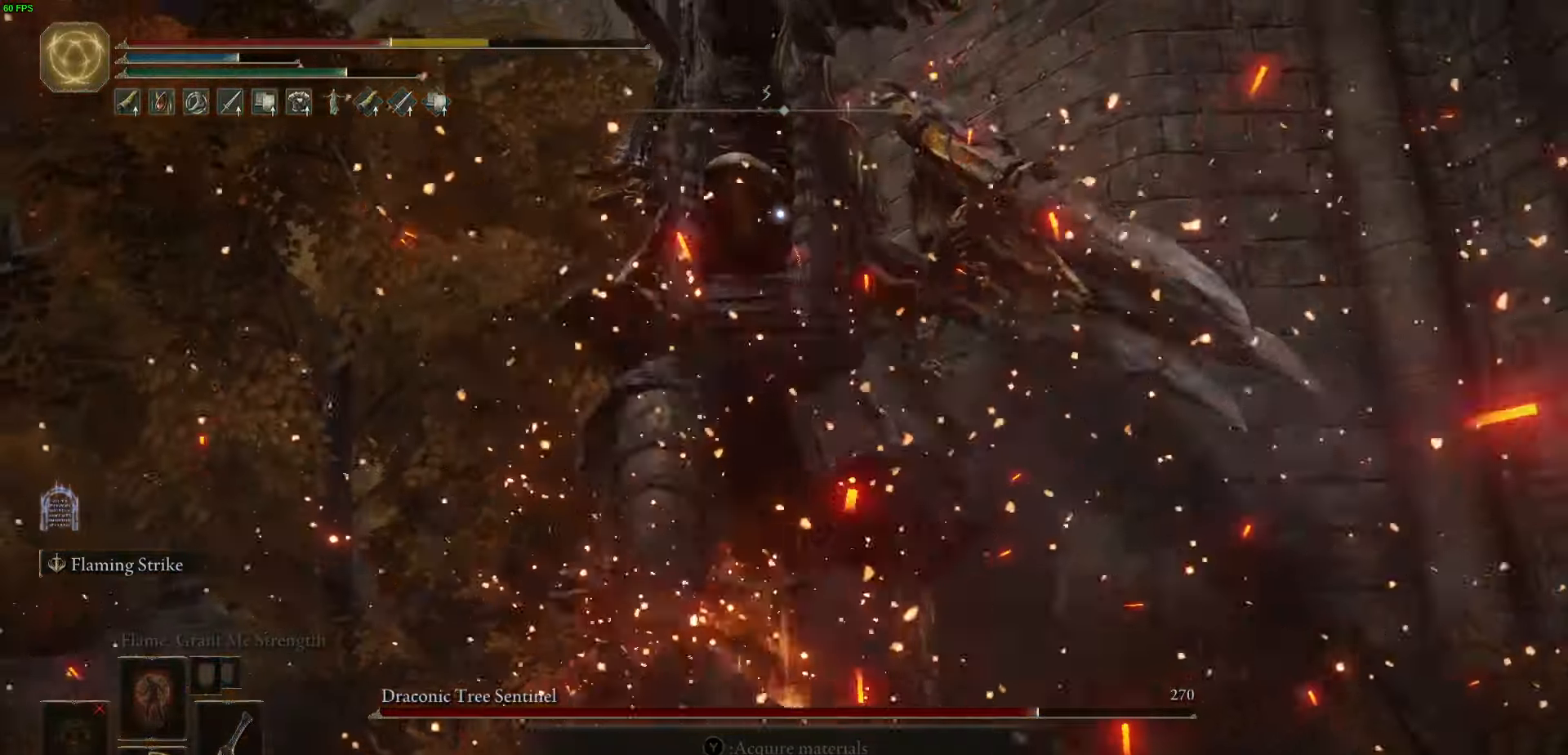
{"buttons": [], "left_stick": "down-left", "right_stick": "center", "events": []}
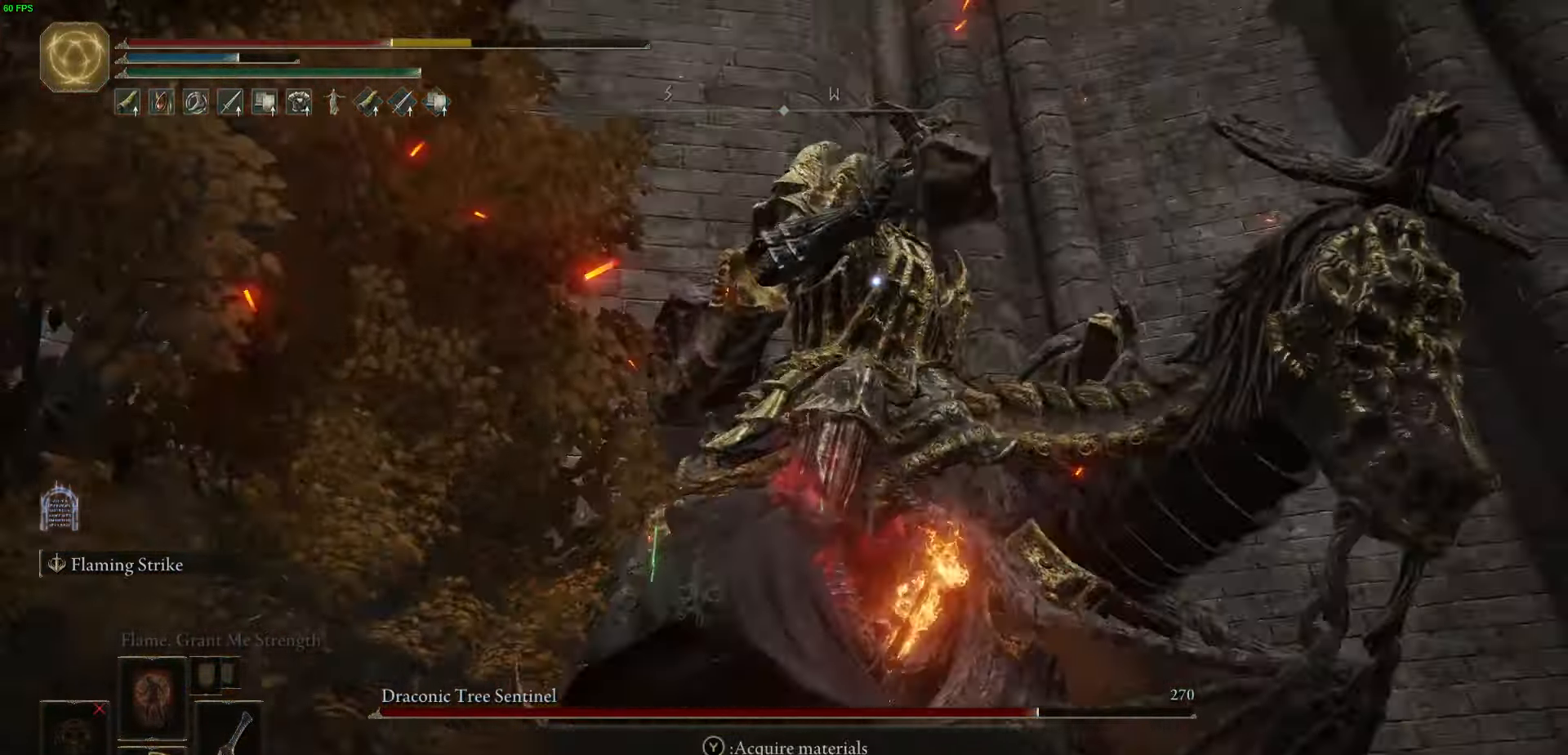
{"buttons": ["R2"], "left_stick": "up-right", "right_stick": "center", "events": [[33, "left_stick", "down-right"], [83, "R2", "down"], [83, "left_stick", "right"], [183, "left_stick", "up-right"], [216, "R2", "up"], [300, "R2", "down"], [400, "R2", "up"], [483, "R2", "down"]]}
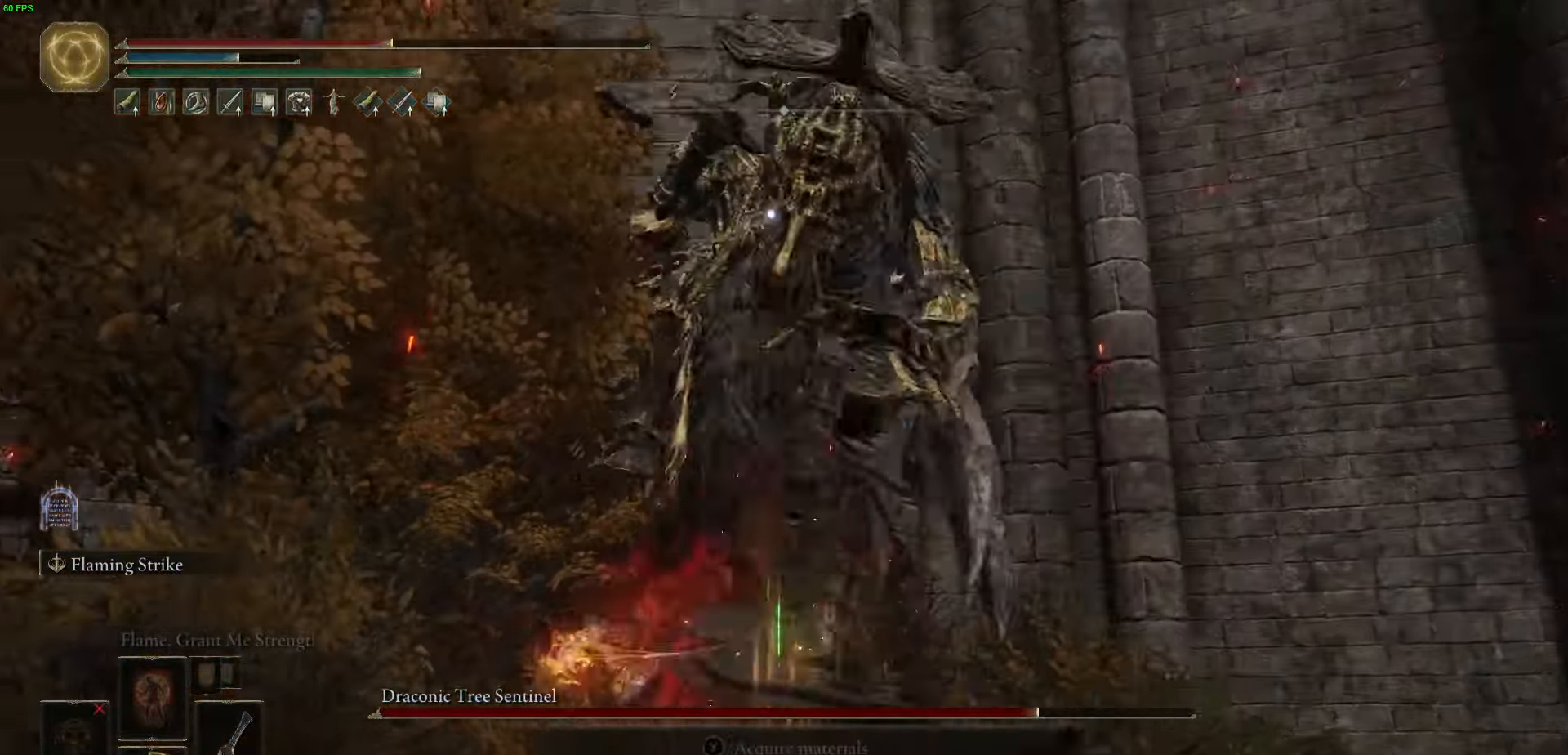
{"buttons": [], "left_stick": "up-right", "right_stick": "center", "events": [[83, "R2", "up"]]}
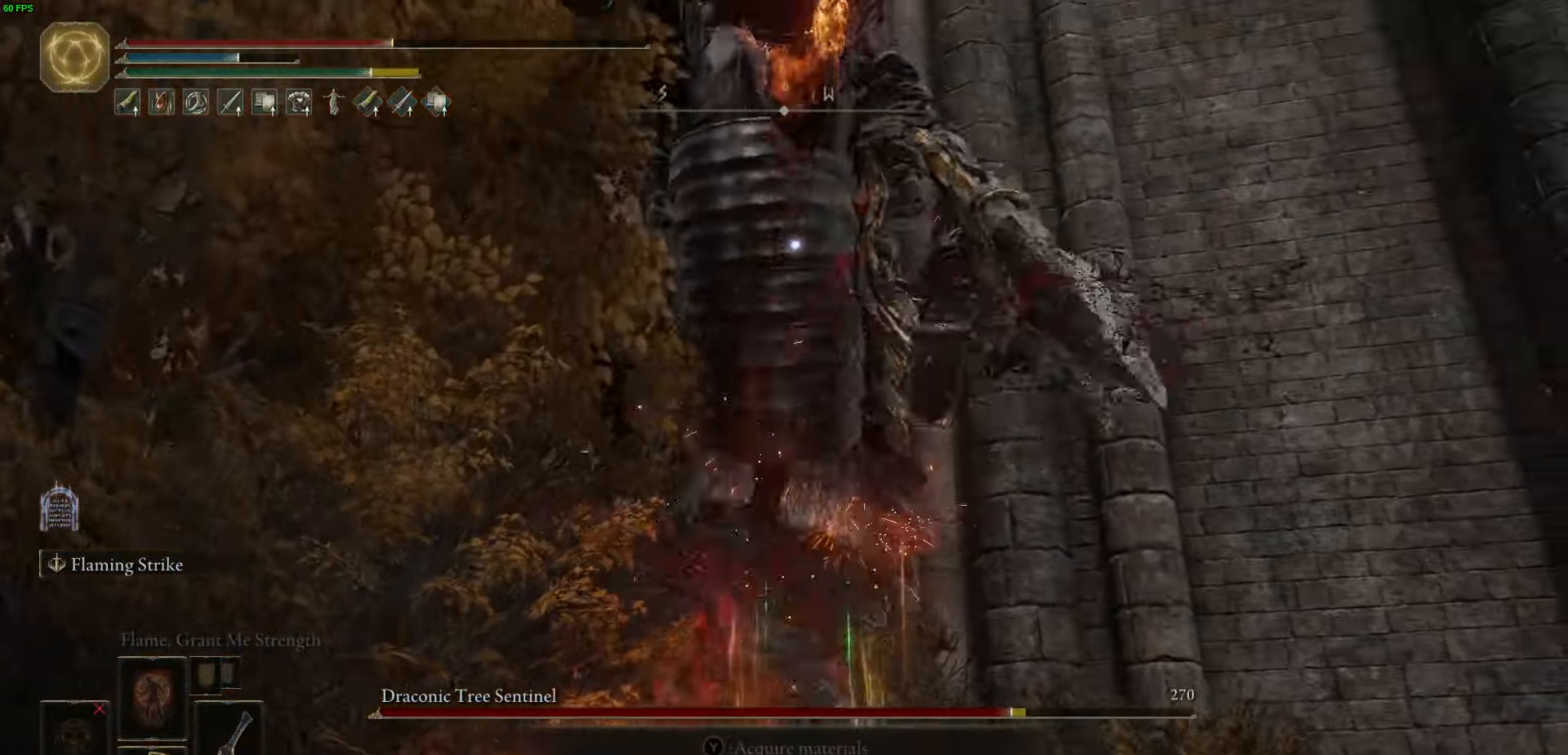
{"buttons": ["B"], "left_stick": "up-right", "right_stick": "center", "events": [[200, "B", "down"]]}
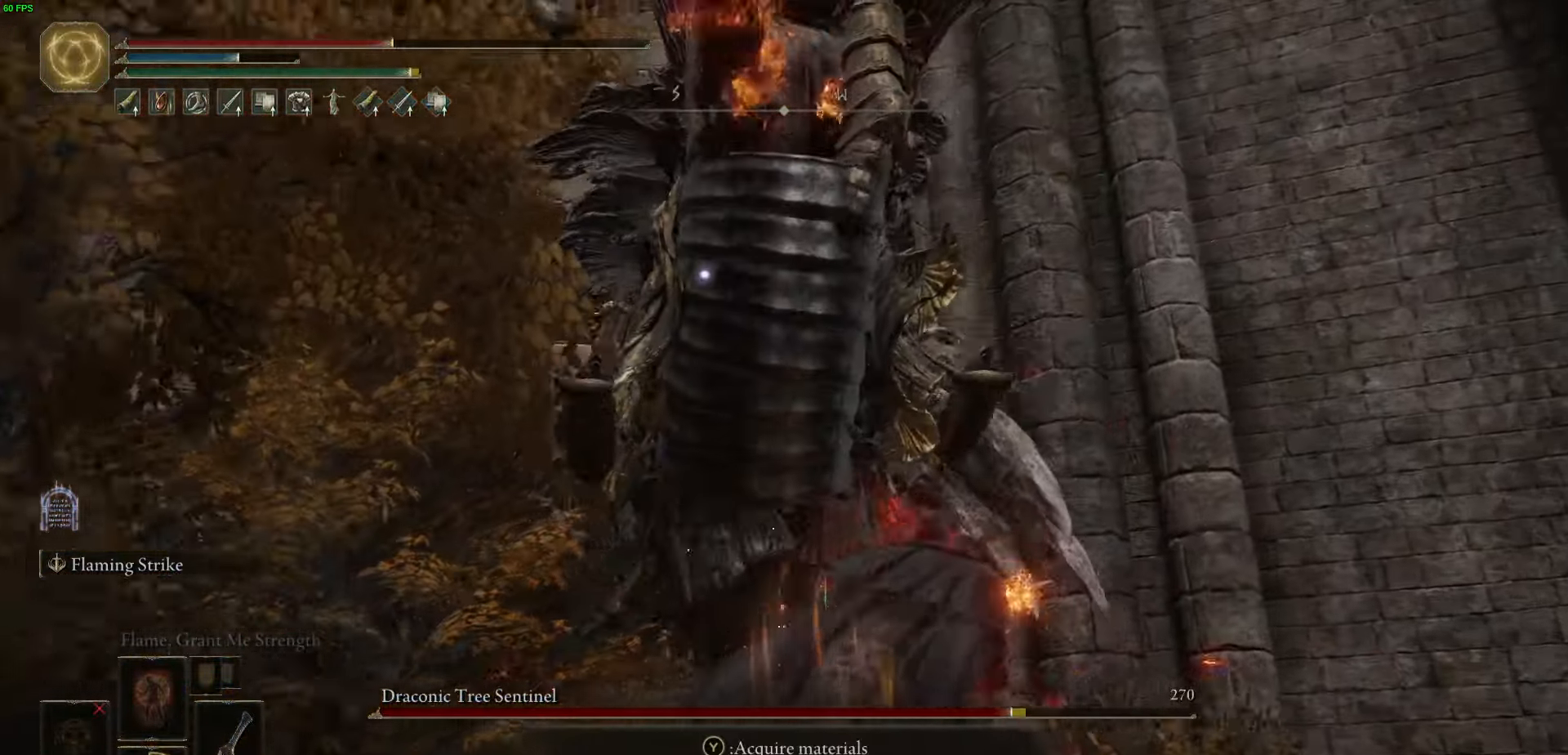
{"buttons": [], "left_stick": "up", "right_stick": "center", "events": [[500, "B", "up"], [500, "left_stick", "up"]]}
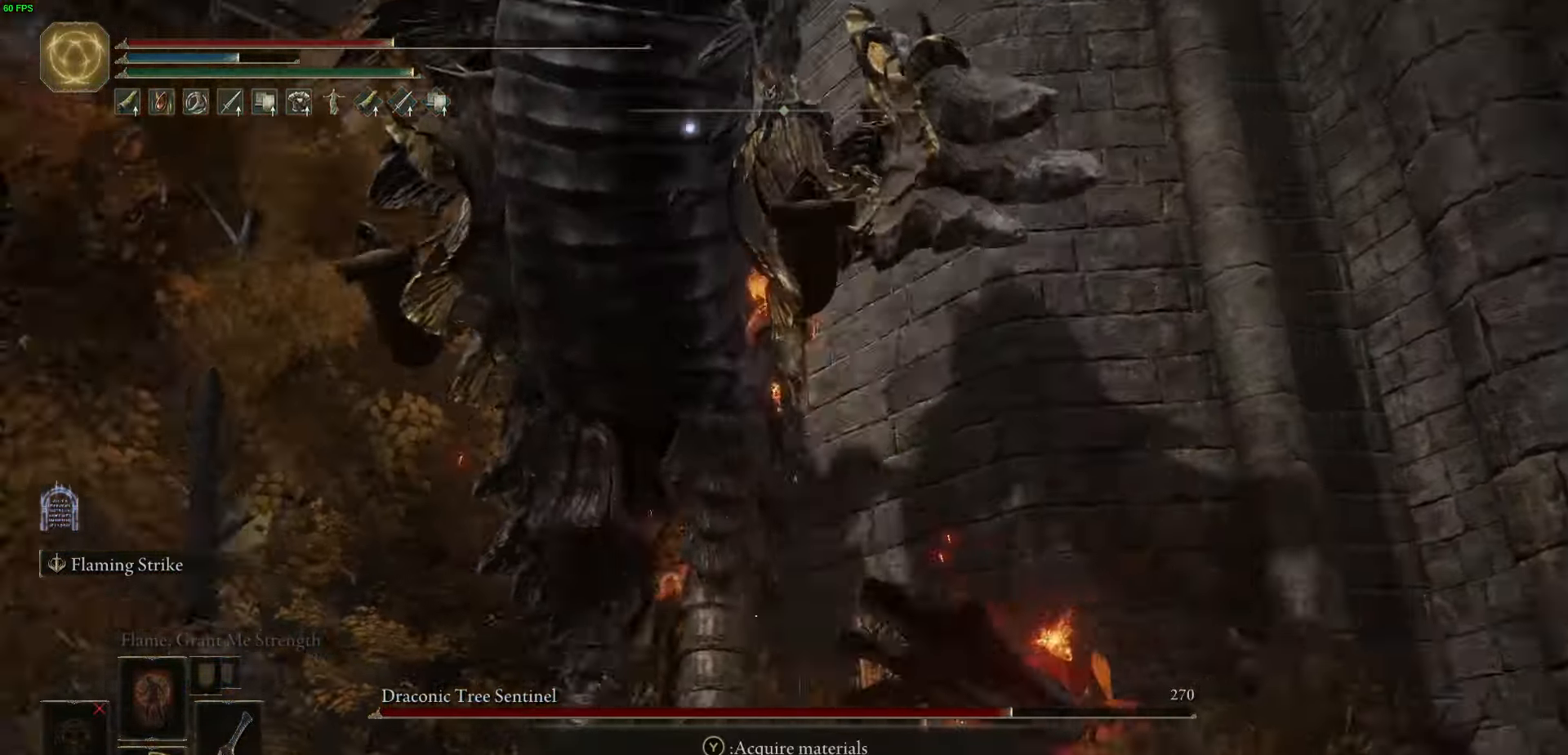
{"buttons": [], "left_stick": "up", "right_stick": "center", "events": [[183, "left_stick", "up-left"], [300, "R2", "down"], [433, "left_stick", "up"], [450, "R2", "up"]]}
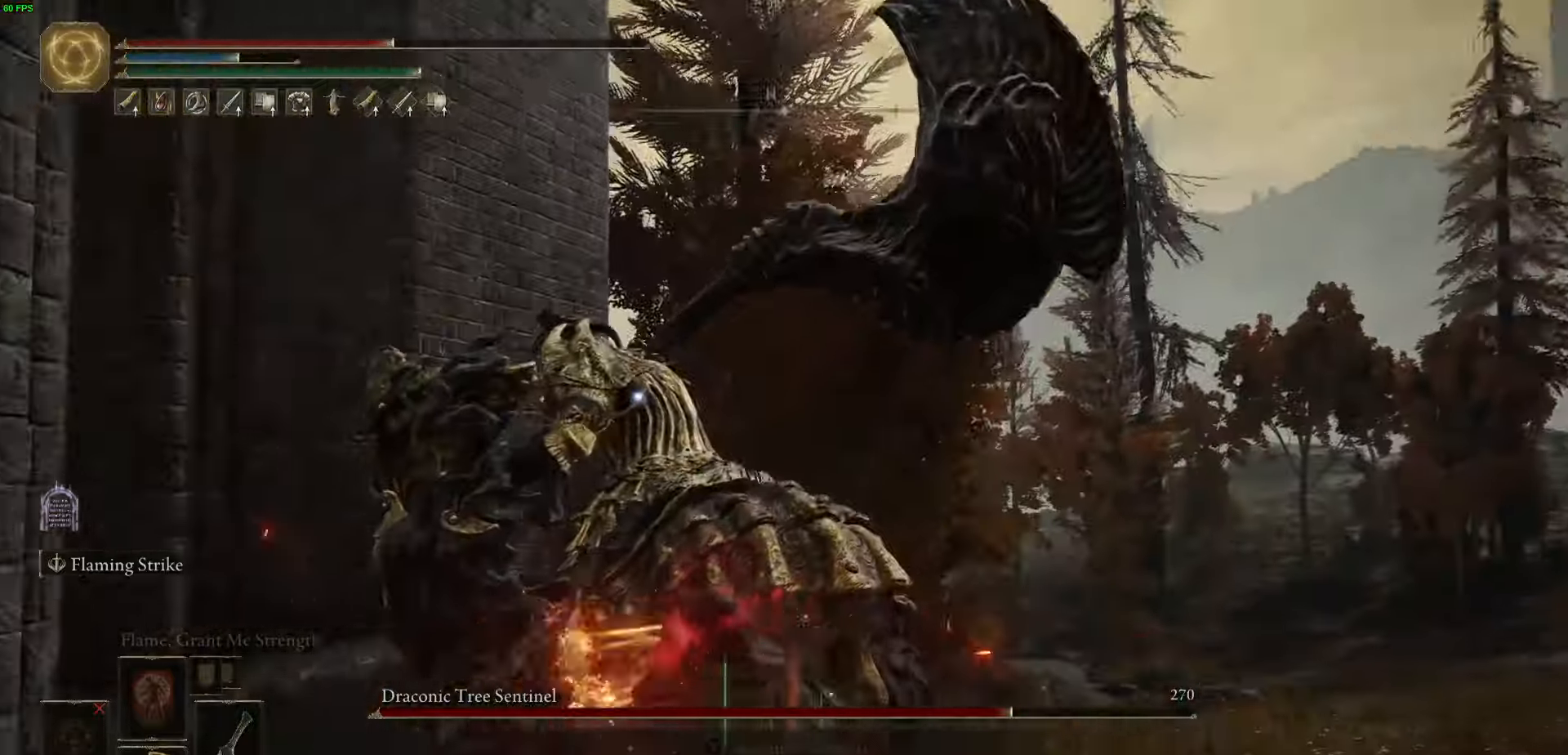
{"buttons": [], "left_stick": "up-right", "right_stick": "center", "events": [[167, "R2", "down"], [283, "R2", "up"], [383, "R2", "down"], [417, "left_stick", "up-right"], [483, "R2", "up"]]}
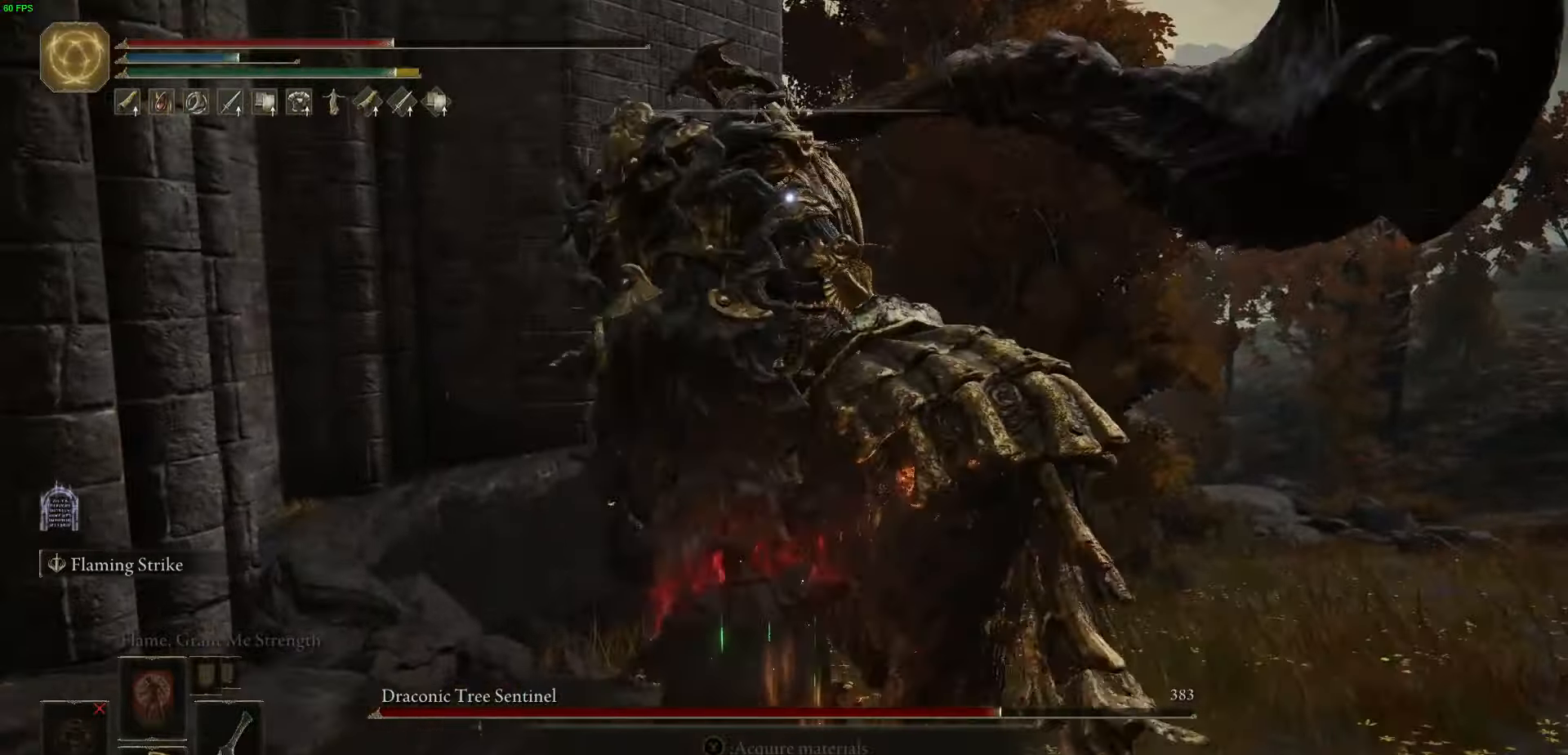
{"buttons": [], "left_stick": "up-right", "right_stick": "center", "events": [[67, "R2", "down"], [167, "R2", "up"]]}
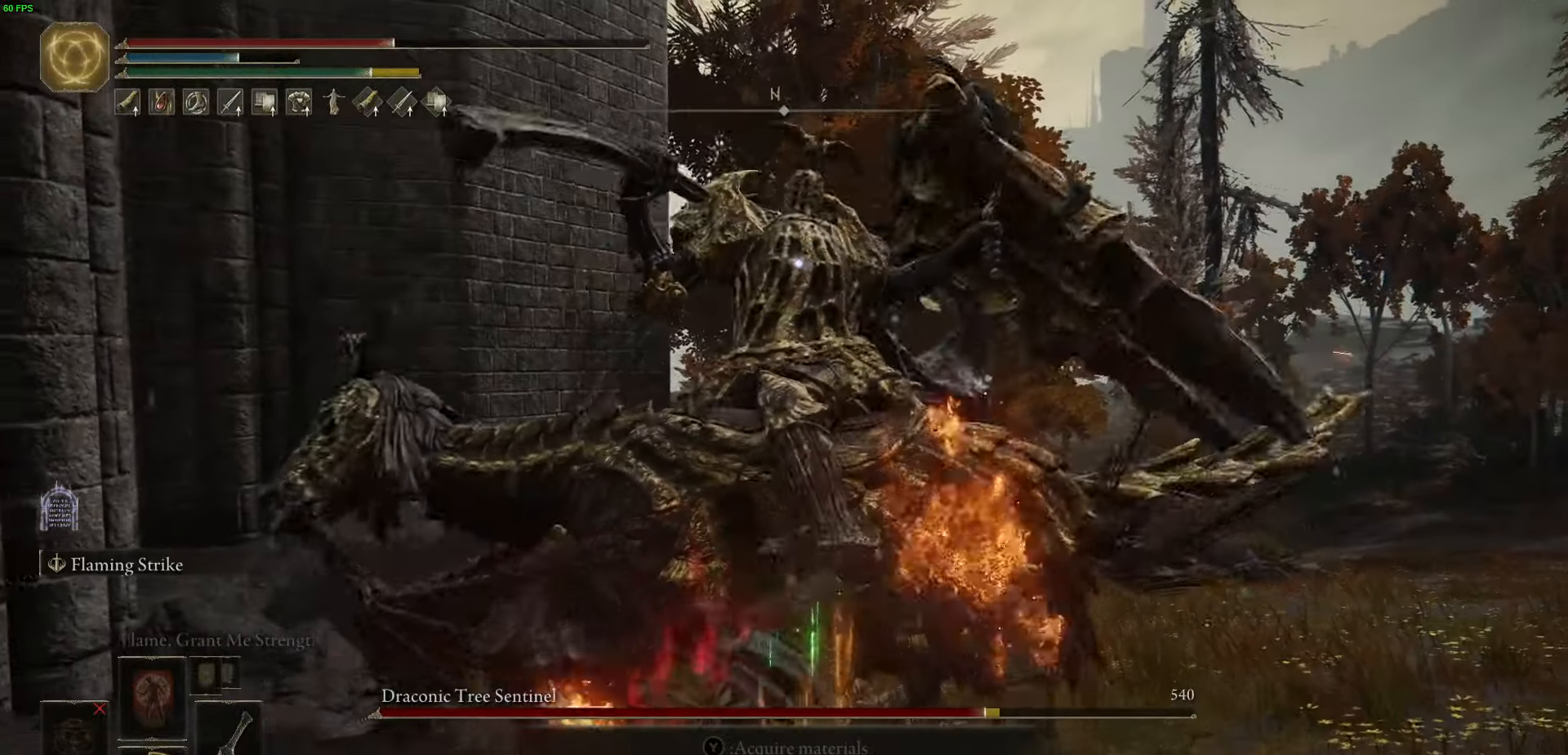
{"buttons": [], "left_stick": "up-right", "right_stick": "center", "events": [[350, "B", "down"], [433, "B", "up"]]}
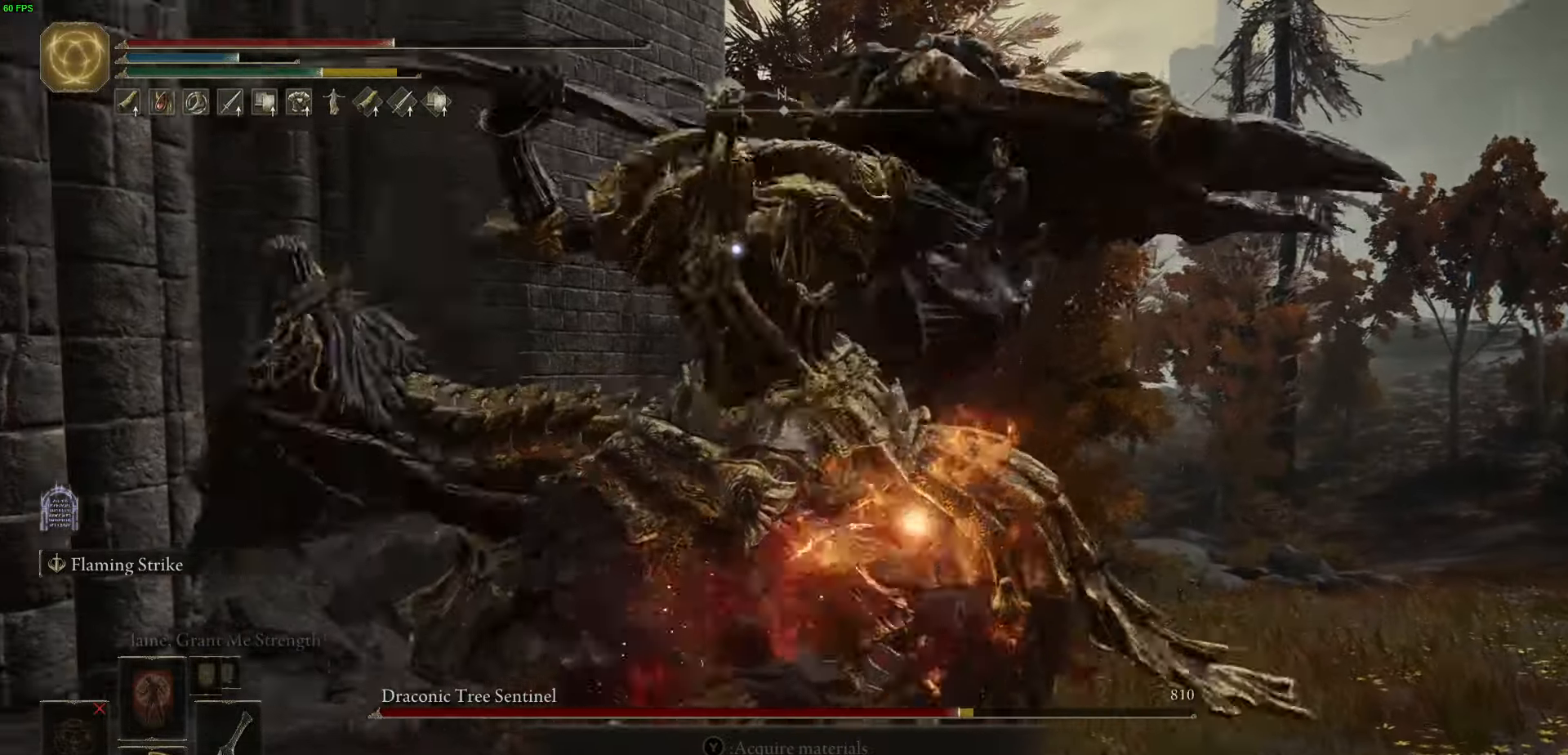
{"buttons": [], "left_stick": "right", "right_stick": "center", "events": [[17, "B", "down"], [83, "B", "up"], [167, "B", "down"], [250, "B", "up"], [500, "left_stick", "right"]]}
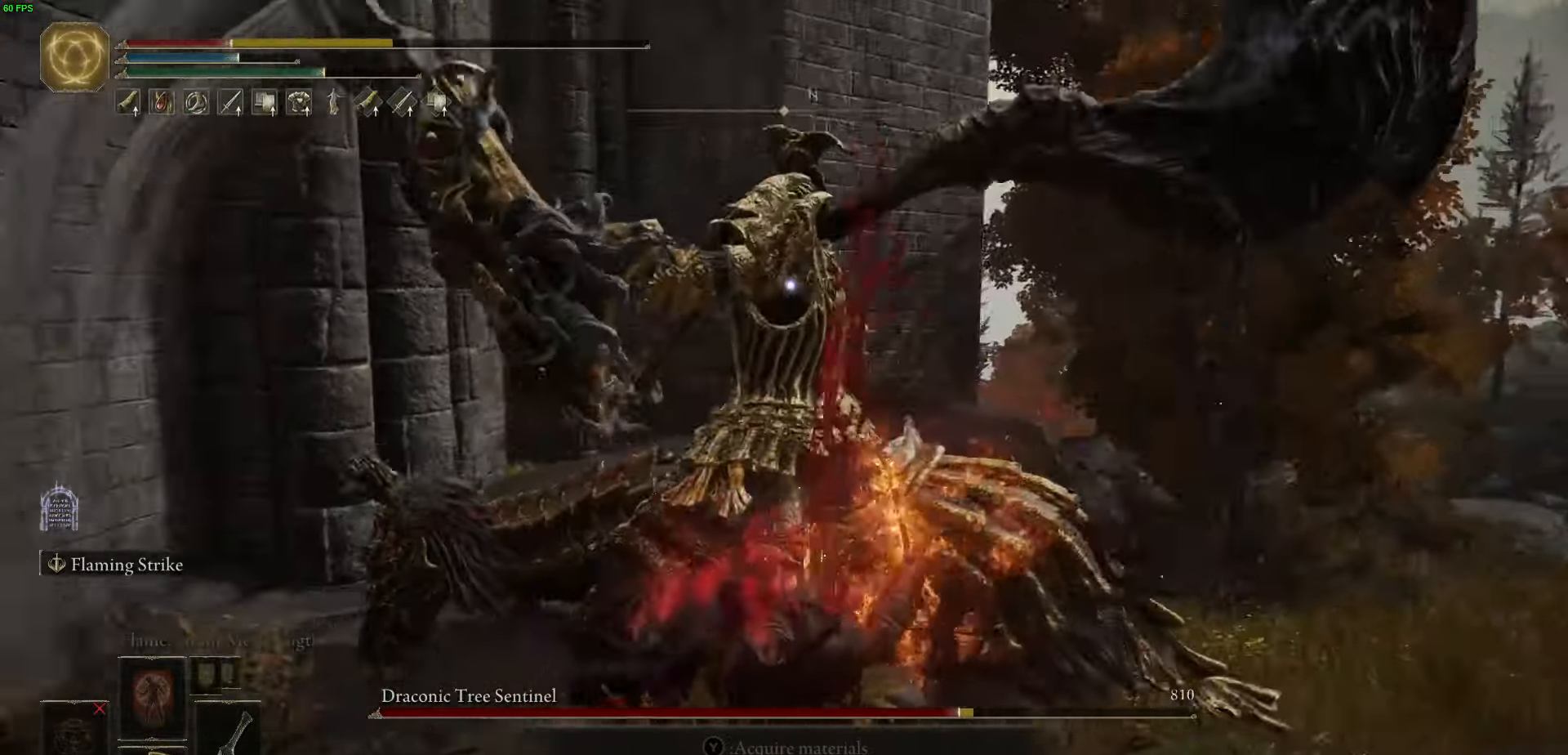
{"buttons": ["B"], "left_stick": "down-right", "right_stick": "center", "events": [[383, "left_stick", "down-right"], [433, "B", "down"]]}
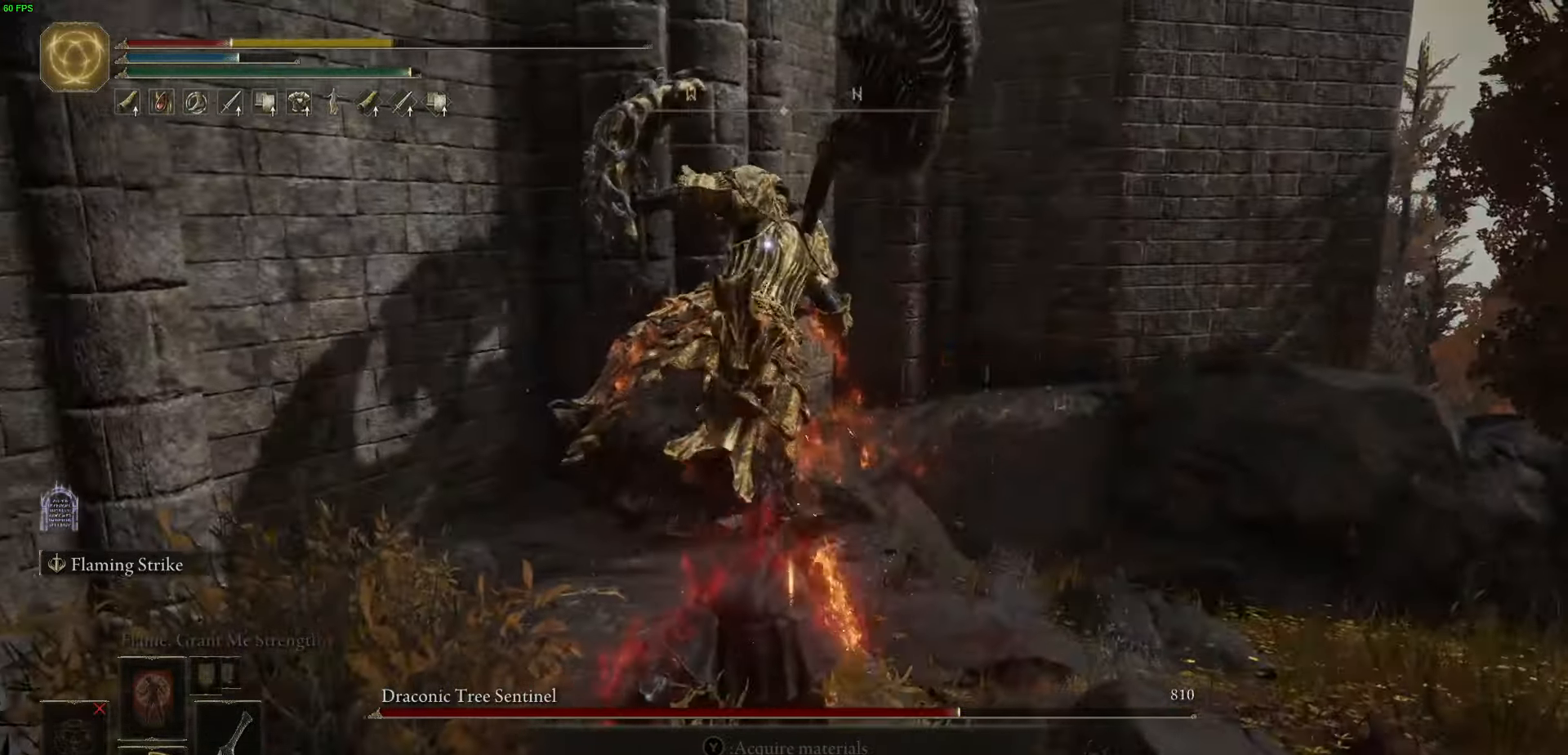
{"buttons": ["B"], "left_stick": "down-right", "right_stick": "center", "events": [[317, "X", "down"], [450, "X", "up"]]}
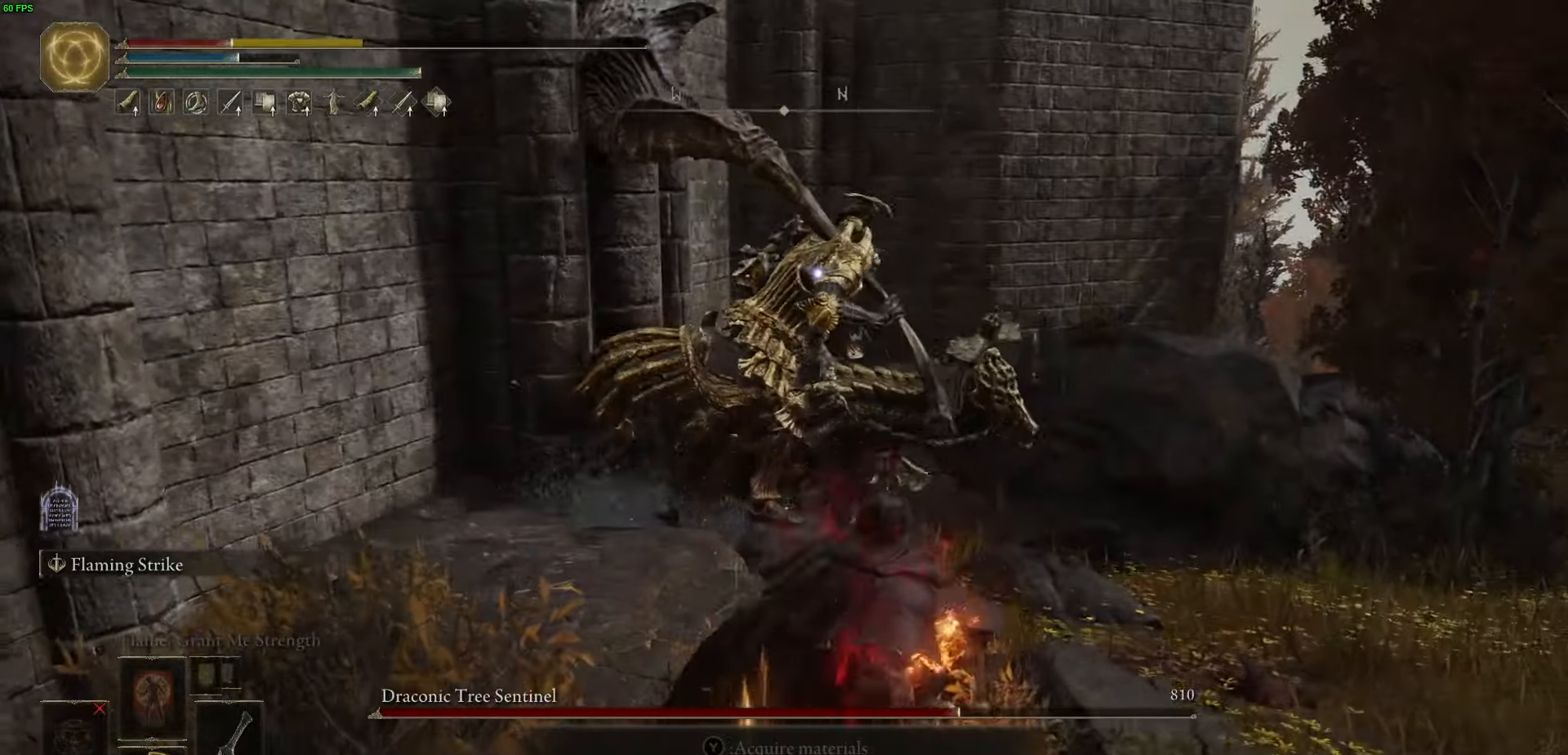
{"buttons": [], "left_stick": "down-right", "right_stick": "center", "events": [[383, "B", "up"]]}
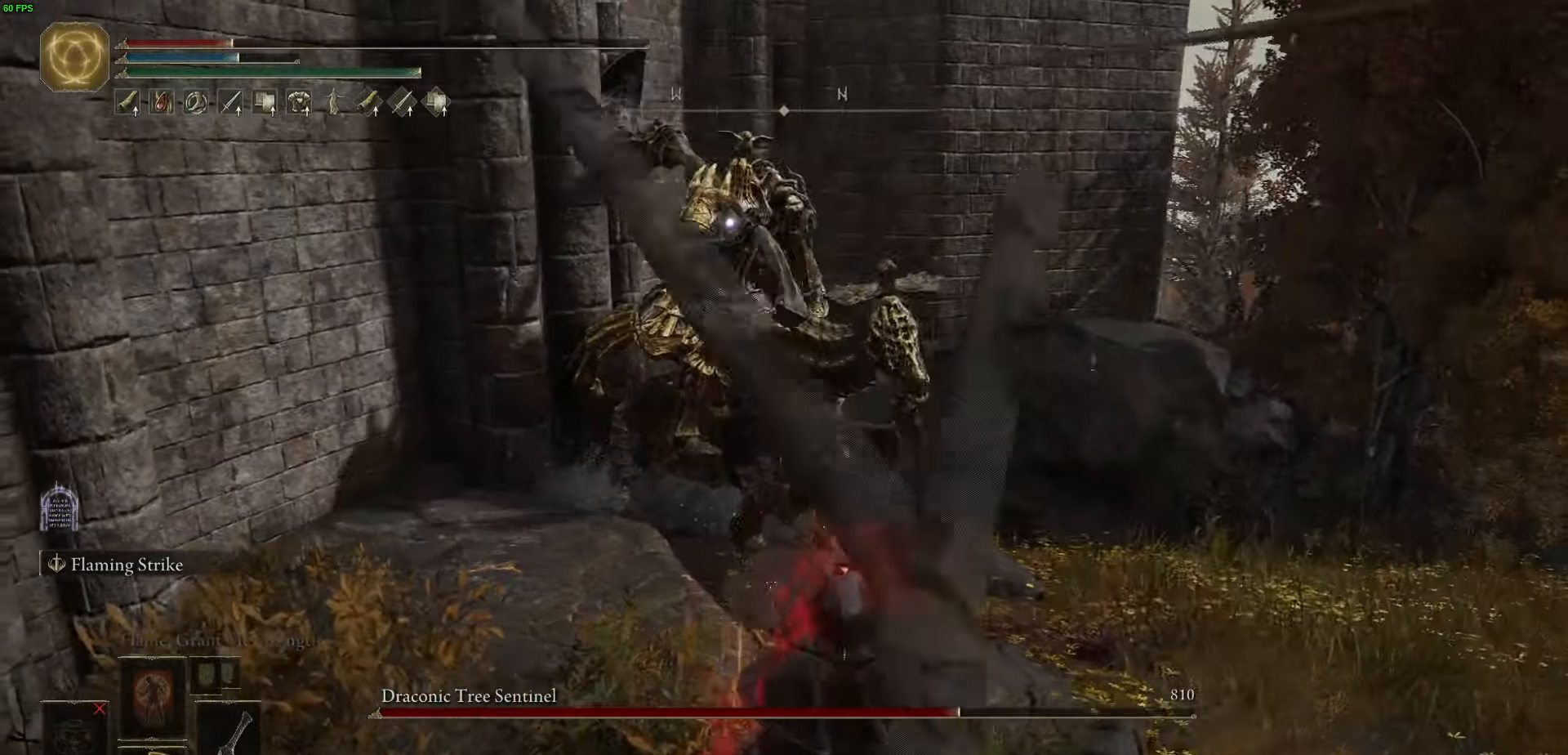
{"buttons": [], "left_stick": "right", "right_stick": "center", "events": [[383, "left_stick", "right"]]}
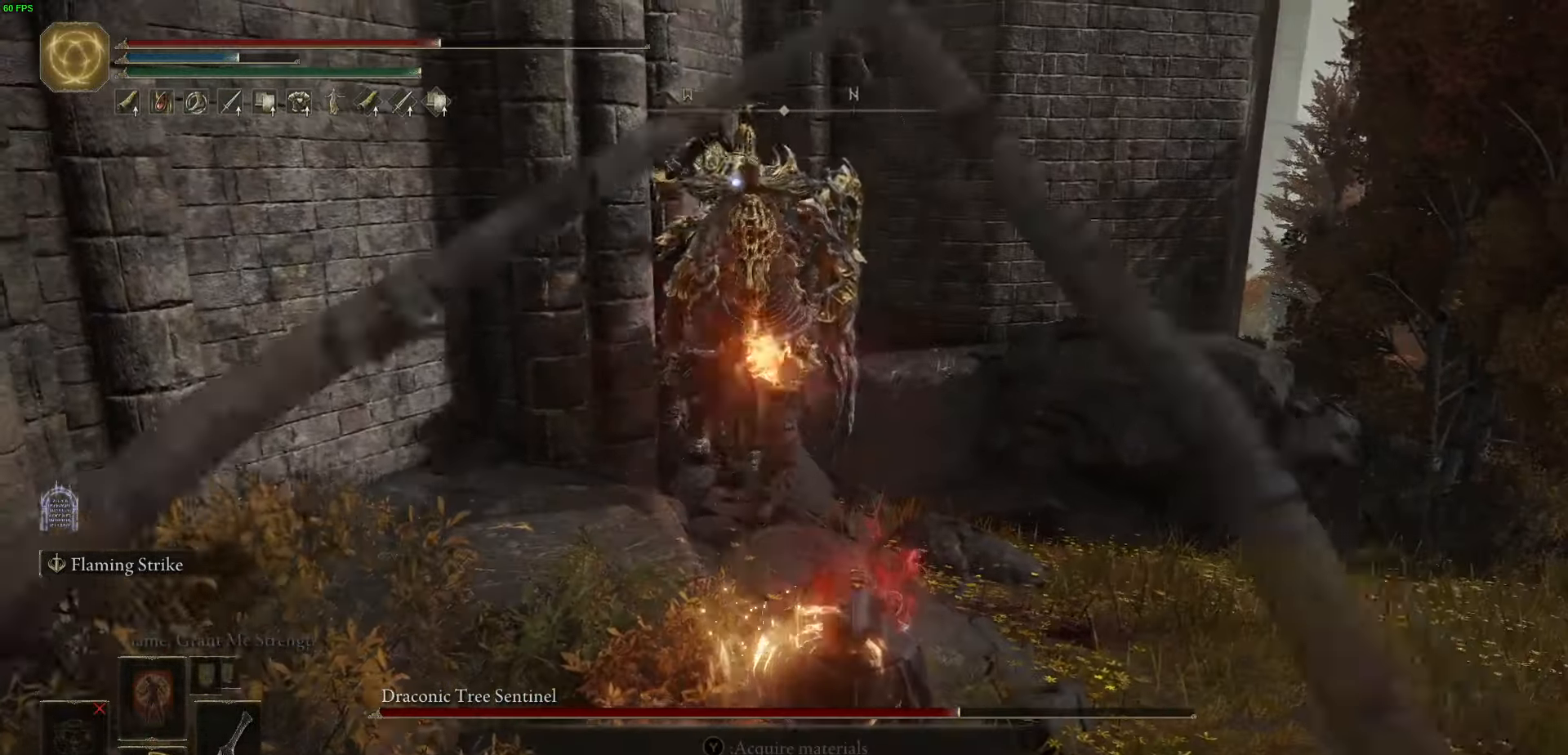
{"buttons": [], "left_stick": "up-right", "right_stick": "center", "events": [[400, "left_stick", "up-right"]]}
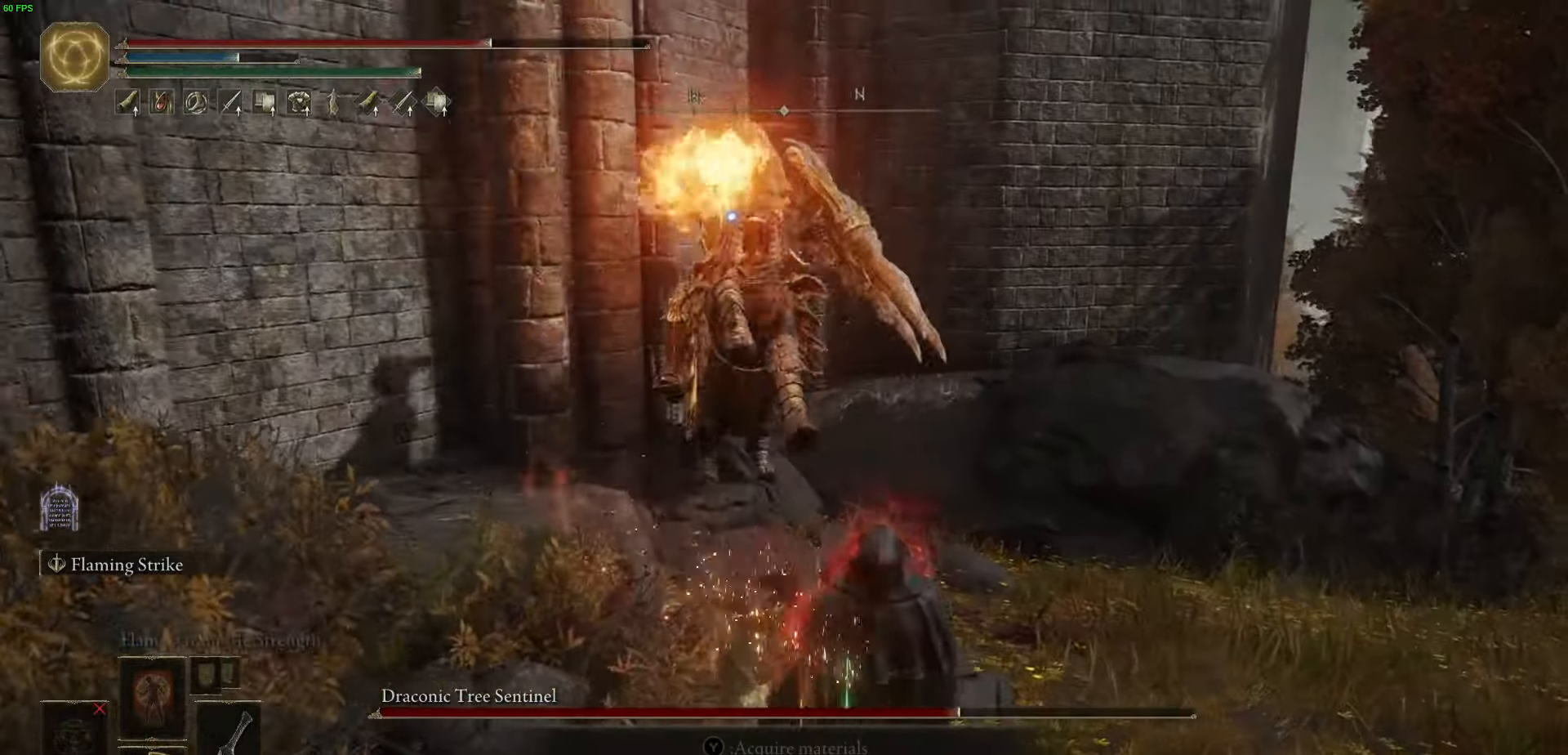
{"buttons": [], "left_stick": "up-right", "right_stick": "center", "events": [[50, "B", "down"], [117, "B", "up"]]}
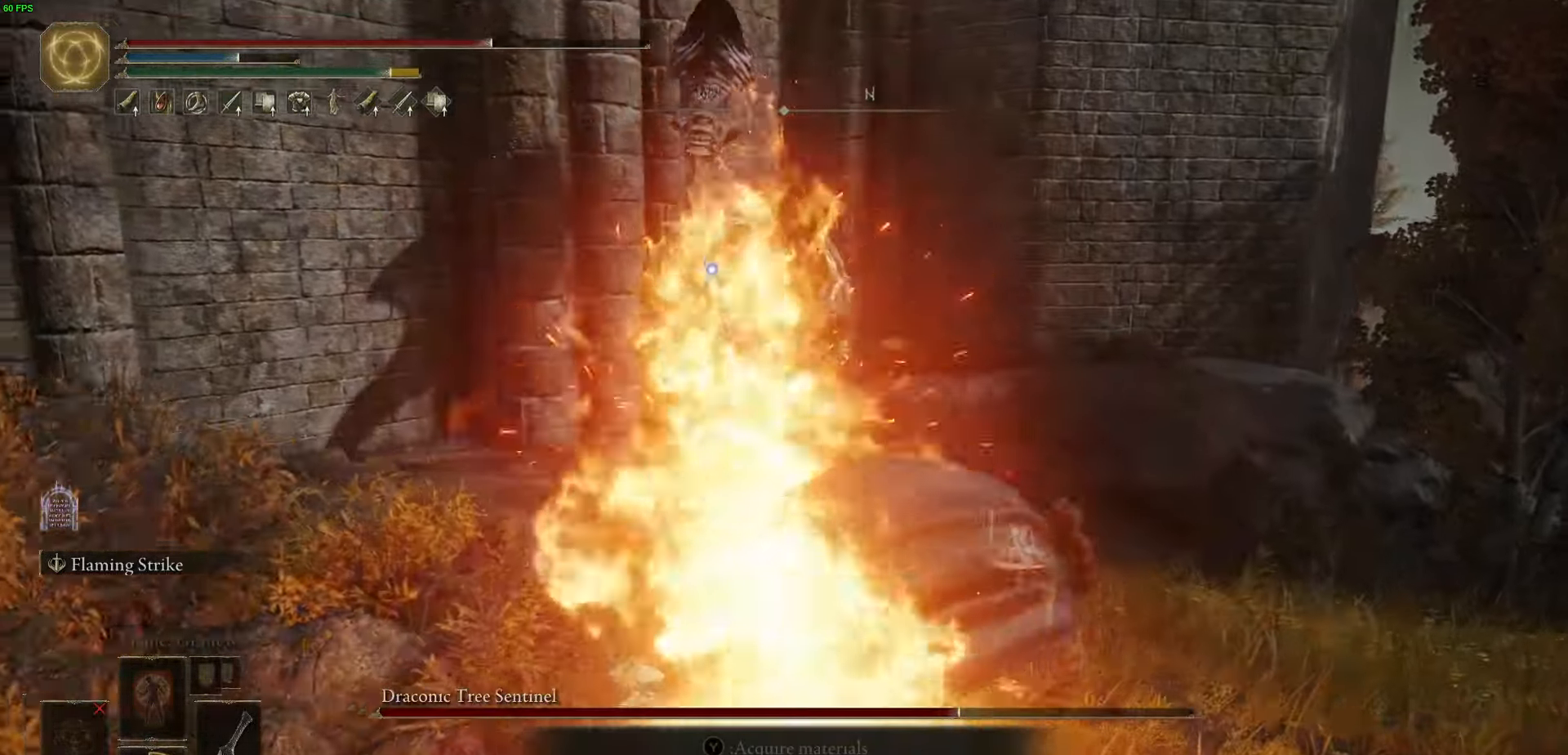
{"buttons": ["B"], "left_stick": "up", "right_stick": "center", "events": [[233, "B", "down"], [233, "left_stick", "up"]]}
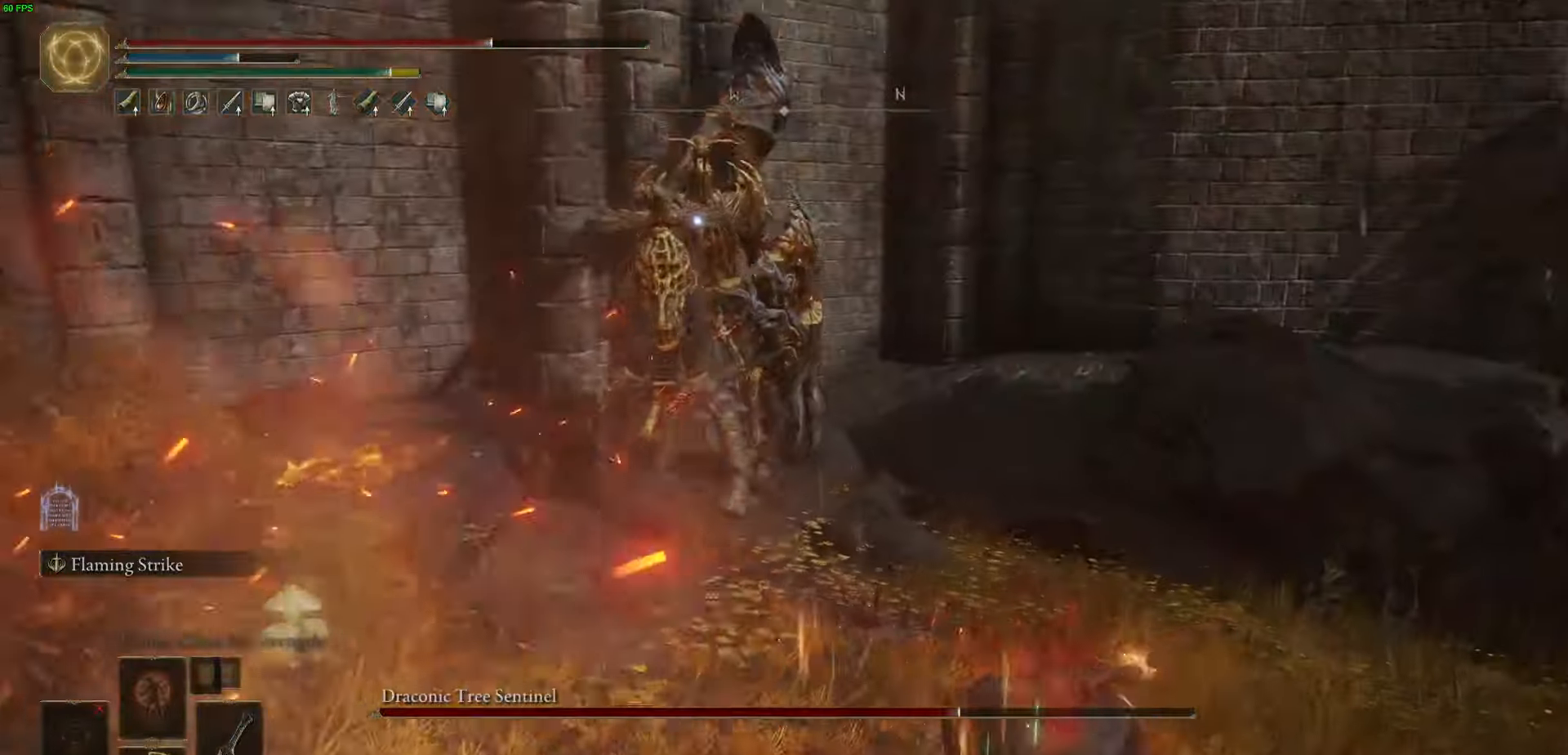
{"buttons": ["B"], "left_stick": "up", "right_stick": "center", "events": []}
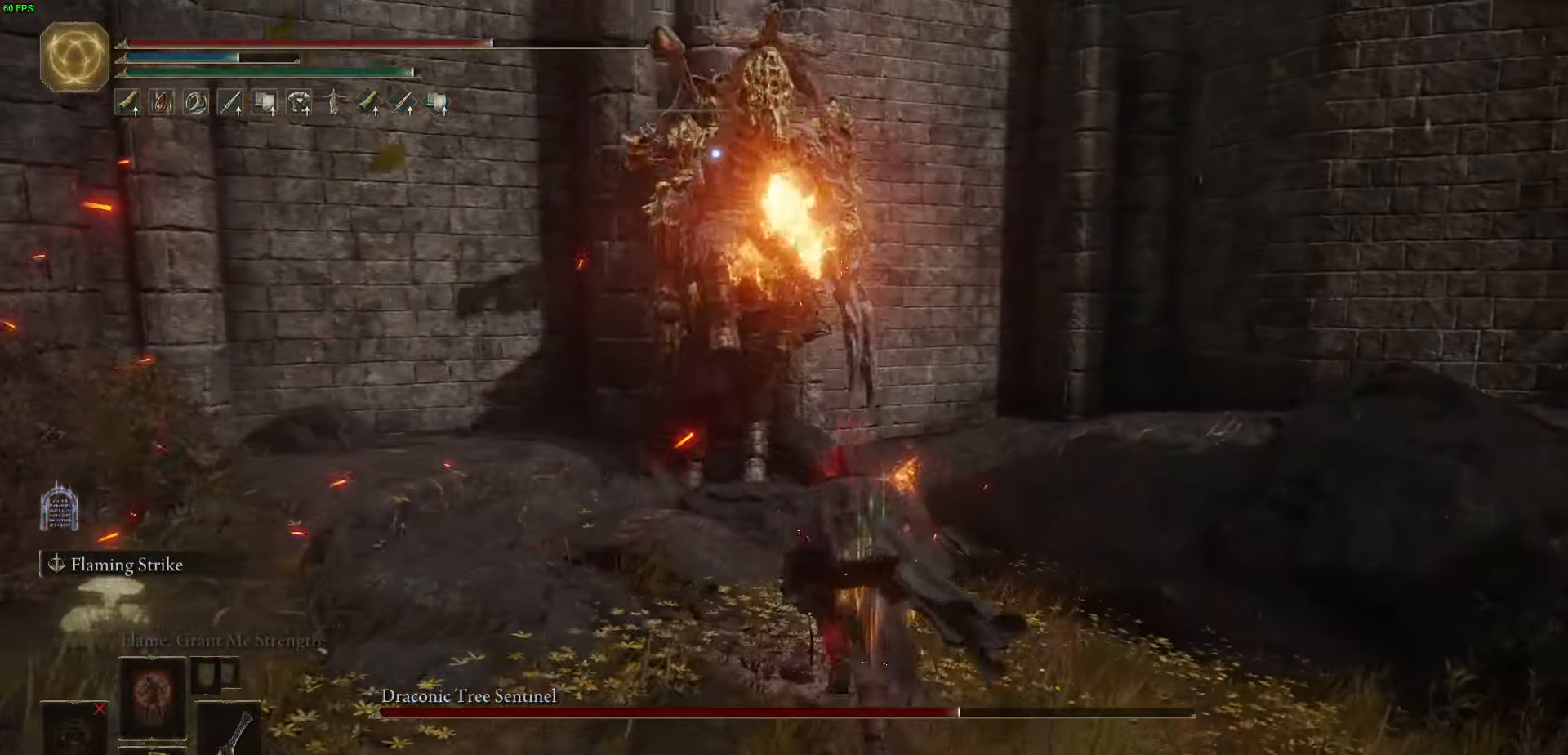
{"buttons": ["B"], "left_stick": "up", "right_stick": "center", "events": [[50, "B", "up"], [417, "B", "down"]]}